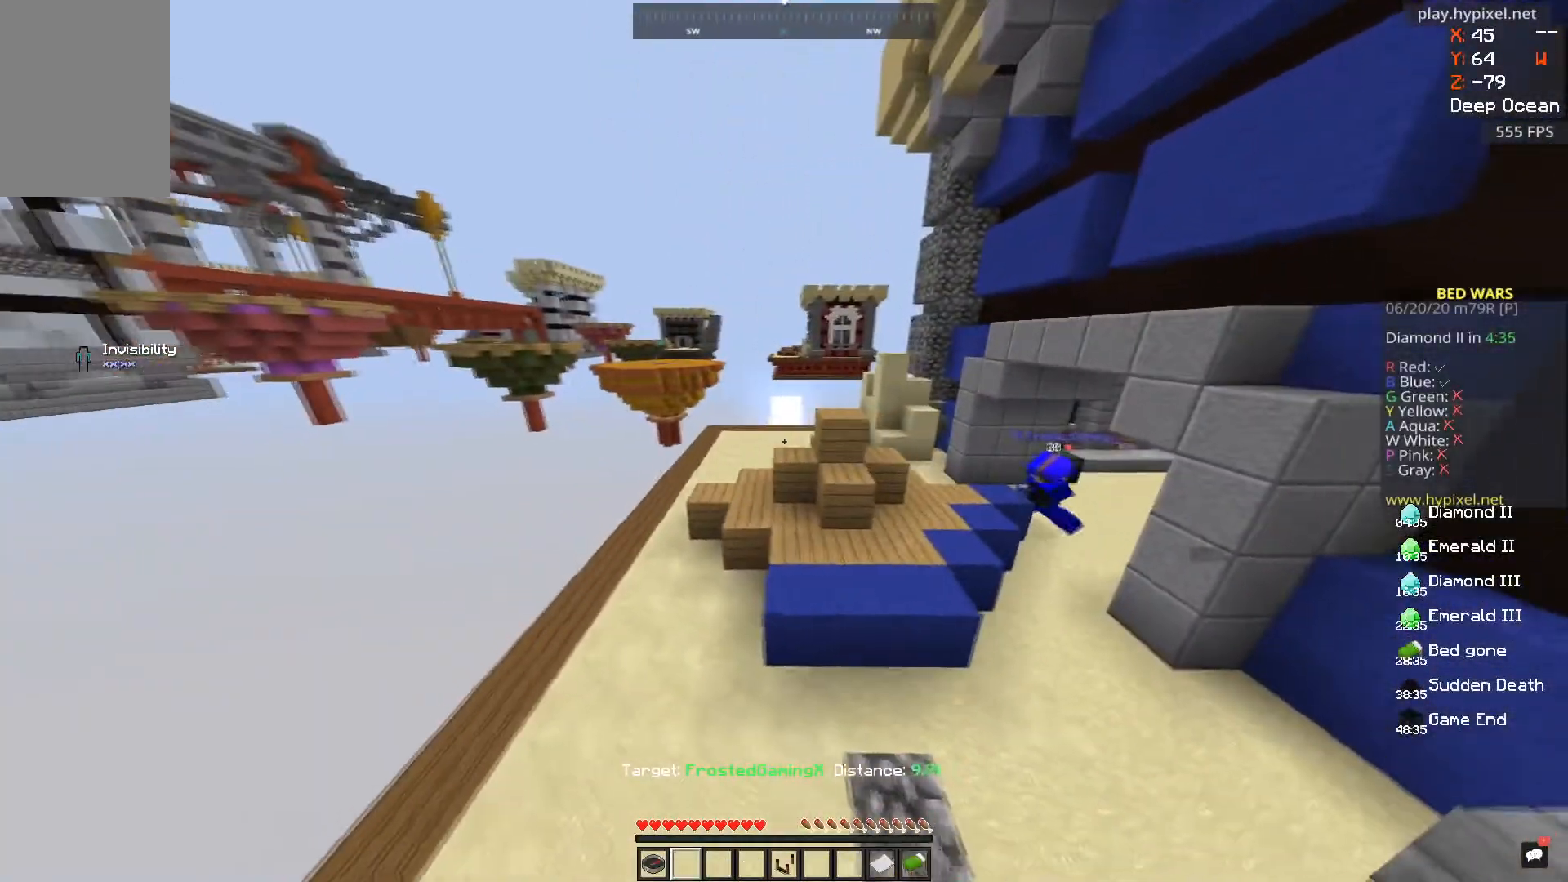
Gameplay with keyboard and mouse; each line is a JSON object with the keys and mouse buttons held at the frame after it. "events" lists presses ("down") and releases ("up") of "a", "d", "s", "space", "w", "mouse_left" and "mouse_right" between this image and that frame as [ms after this image, input, new state], when the widget could be followed in between. "mouse_left", "mouse_right" = the "left", "right" buttons of the "mouse" list. No other keys are recorded. Fast repeated clicks can show as one long hold. Mouse movement is not recorded.
{"keys": [], "mouse": [], "events": [[100, "d", "up"], [150, "w", "down"], [350, "w", "up"]]}
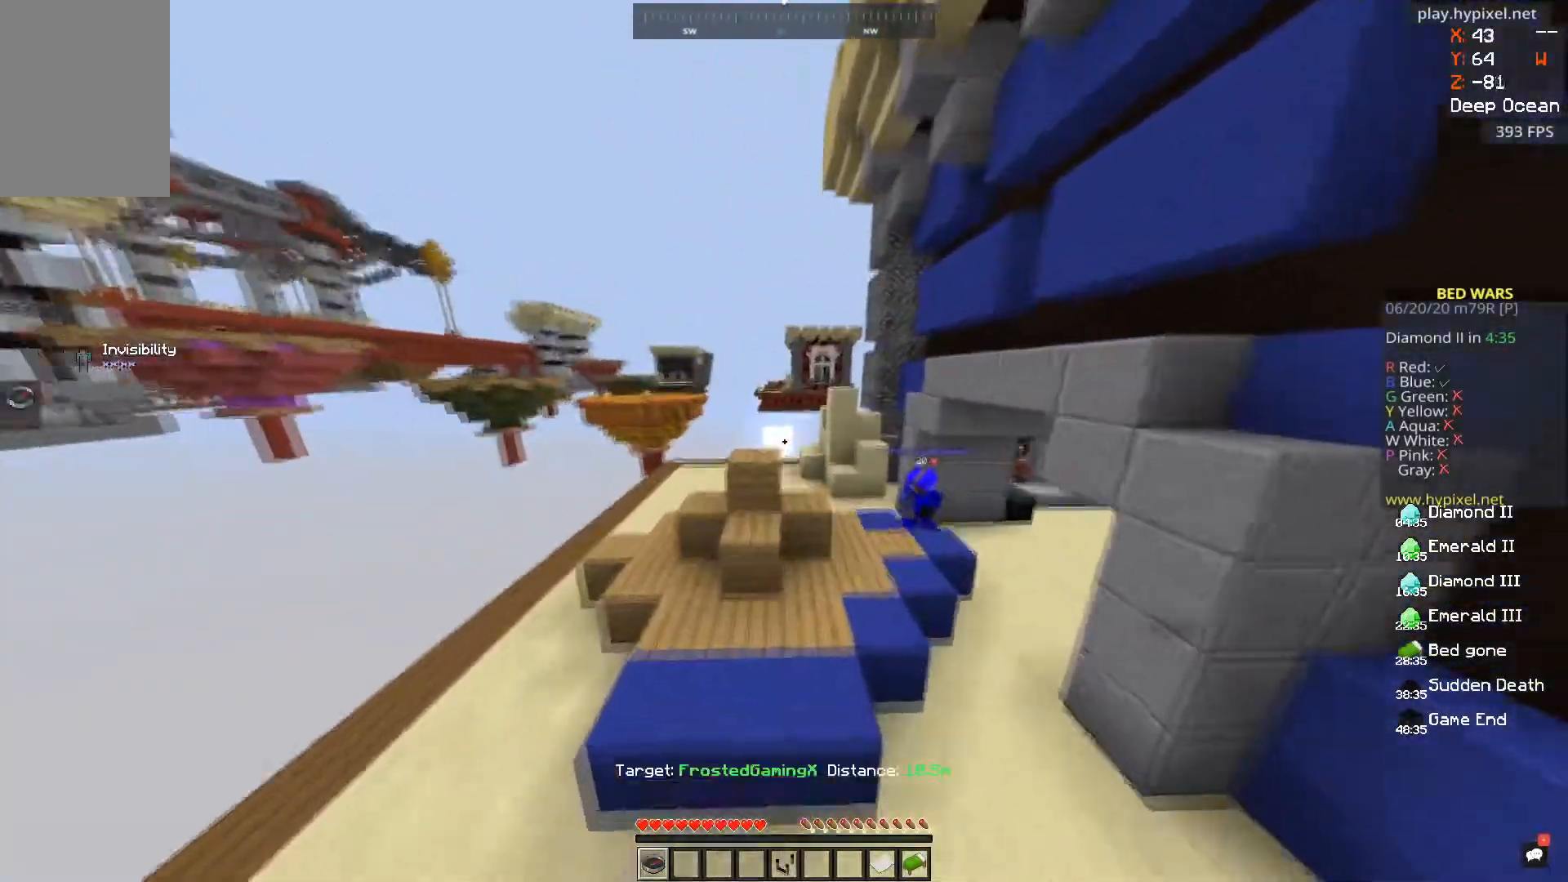
{"keys": [], "mouse": [], "events": [[184, "mouse_left", "down"], [384, "mouse_left", "up"]]}
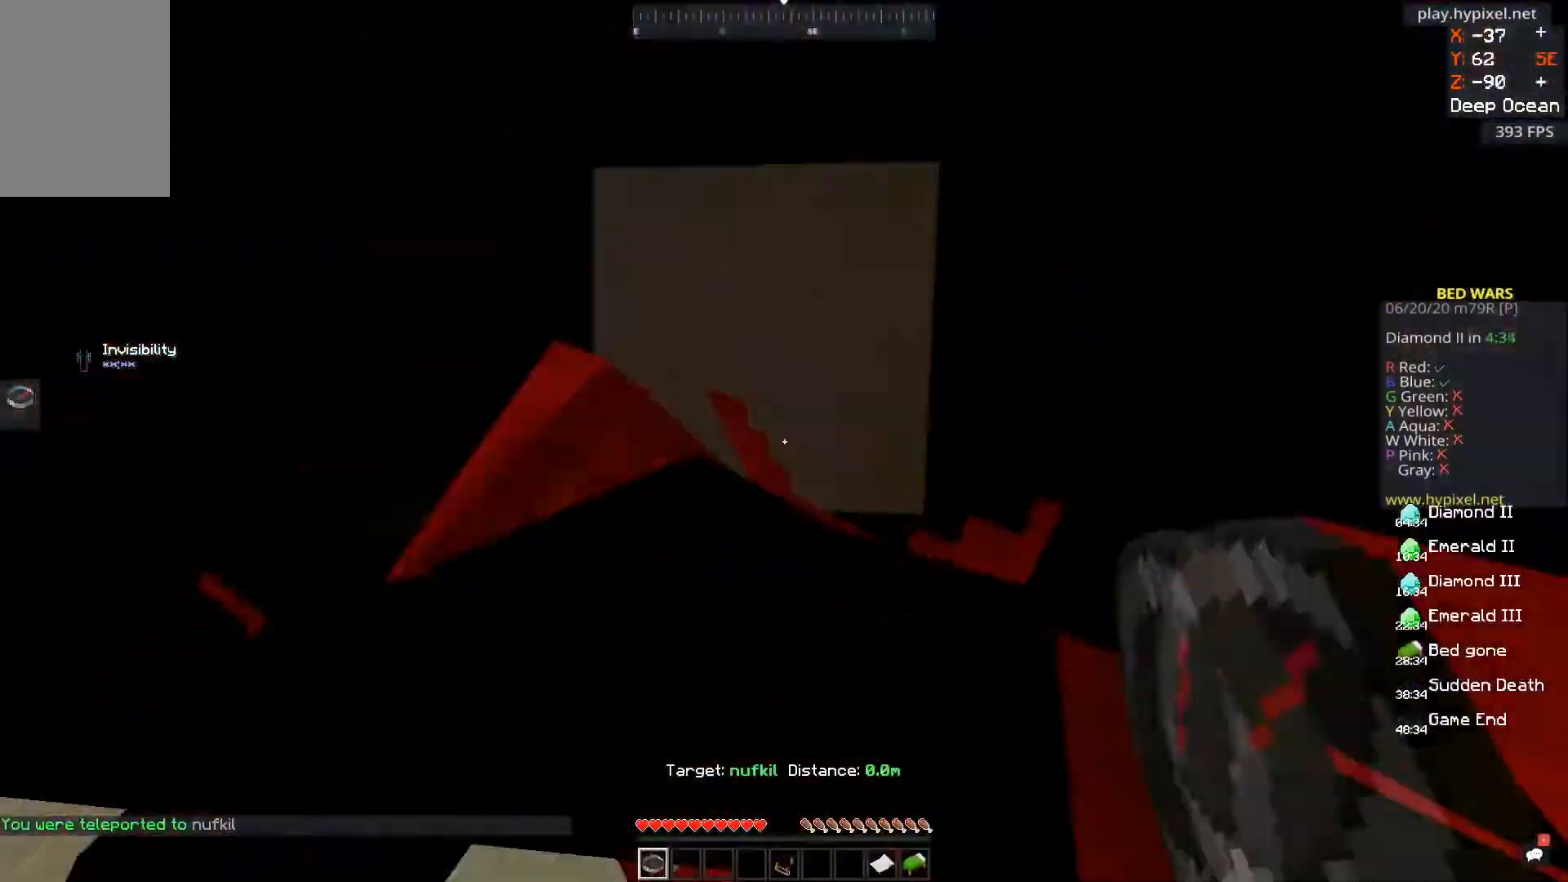
{"keys": ["space"], "mouse": [], "events": [[200, "space", "down"]]}
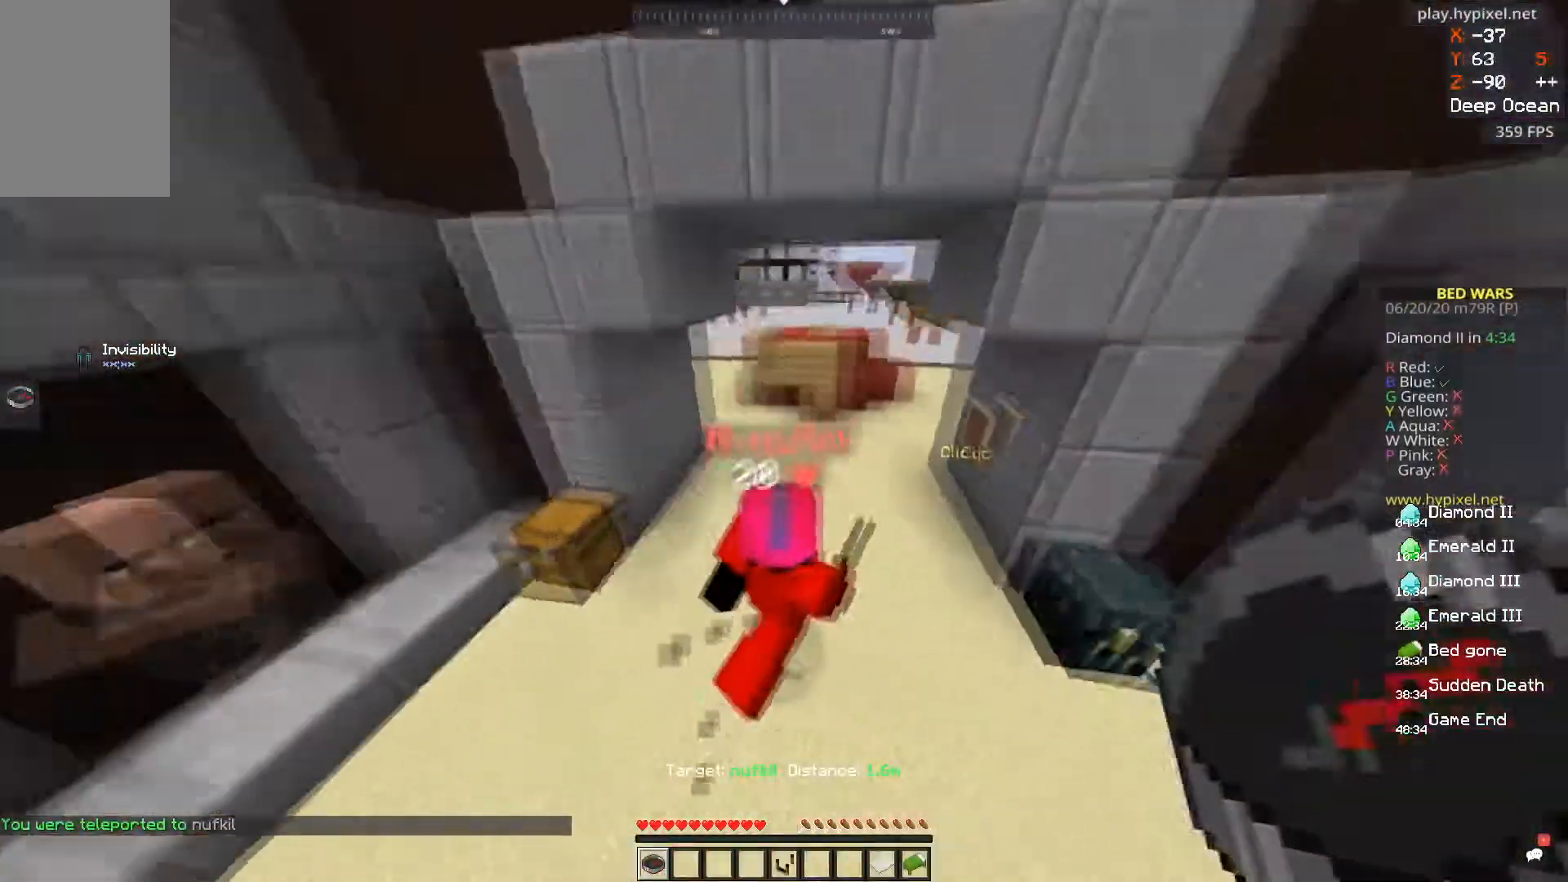
{"keys": ["w"], "mouse": [], "events": [[50, "space", "up"], [100, "d", "down"], [184, "w", "down"], [267, "d", "up"]]}
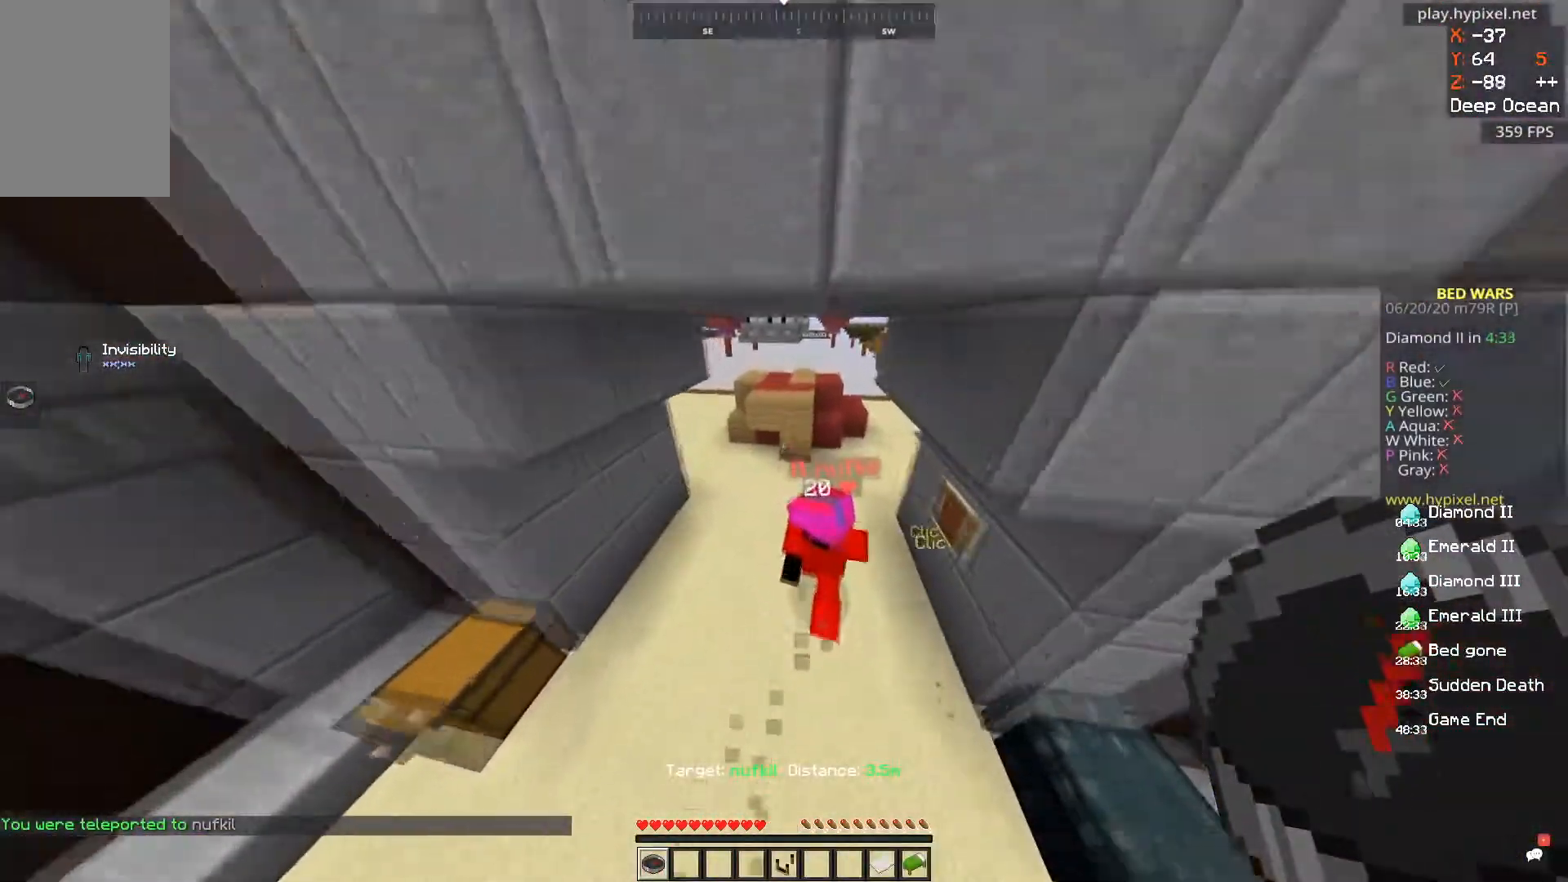
{"keys": ["d", "w"], "mouse": [], "events": [[400, "d", "down"]]}
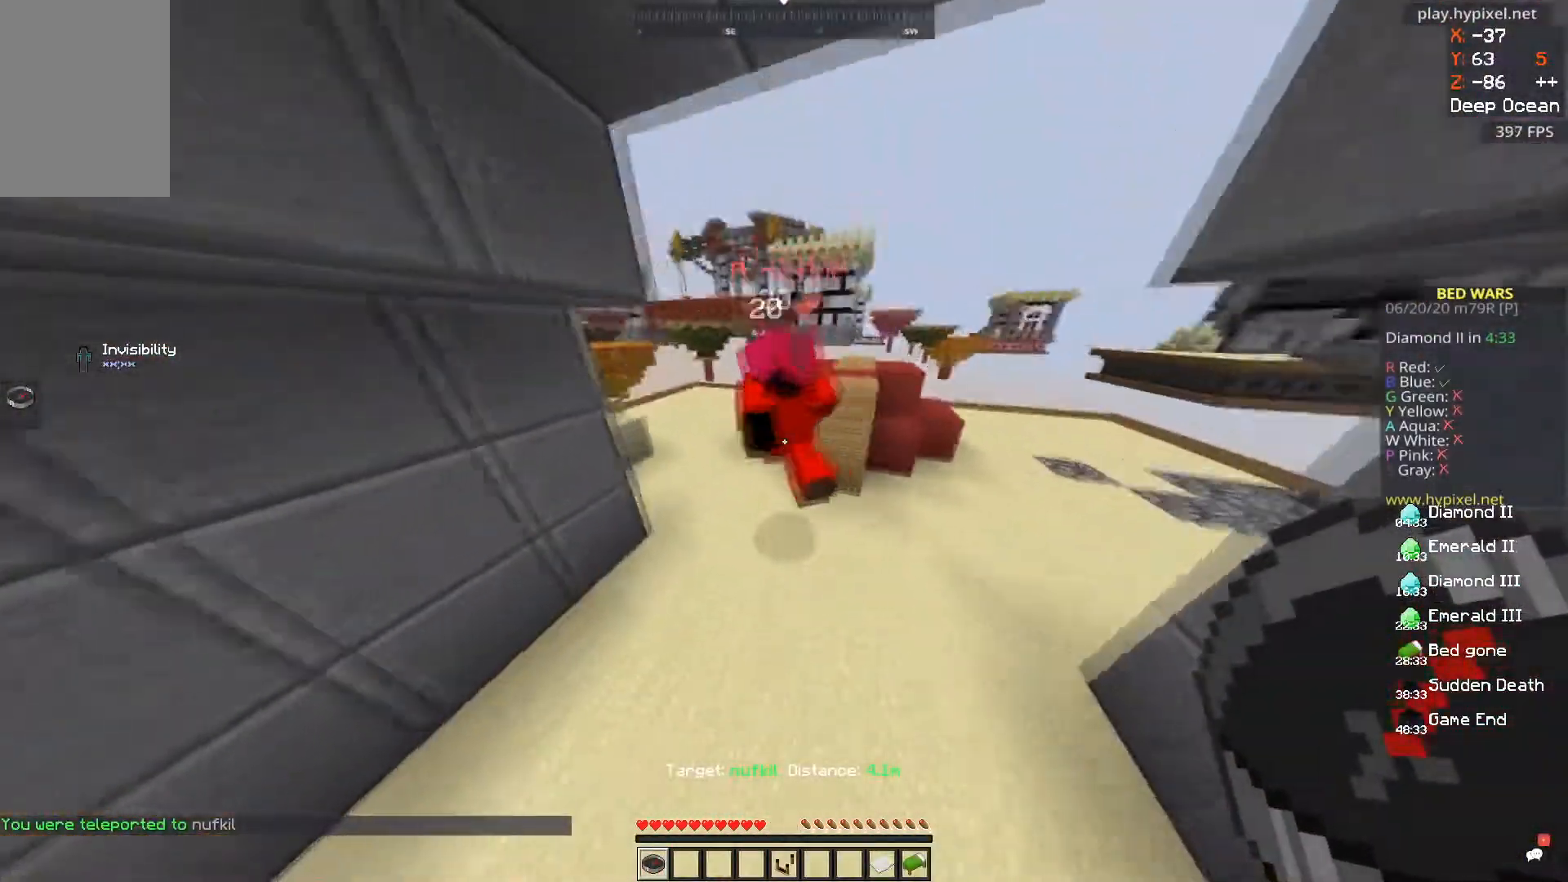
{"keys": [], "mouse": [], "events": [[217, "w", "up"], [251, "d", "up"]]}
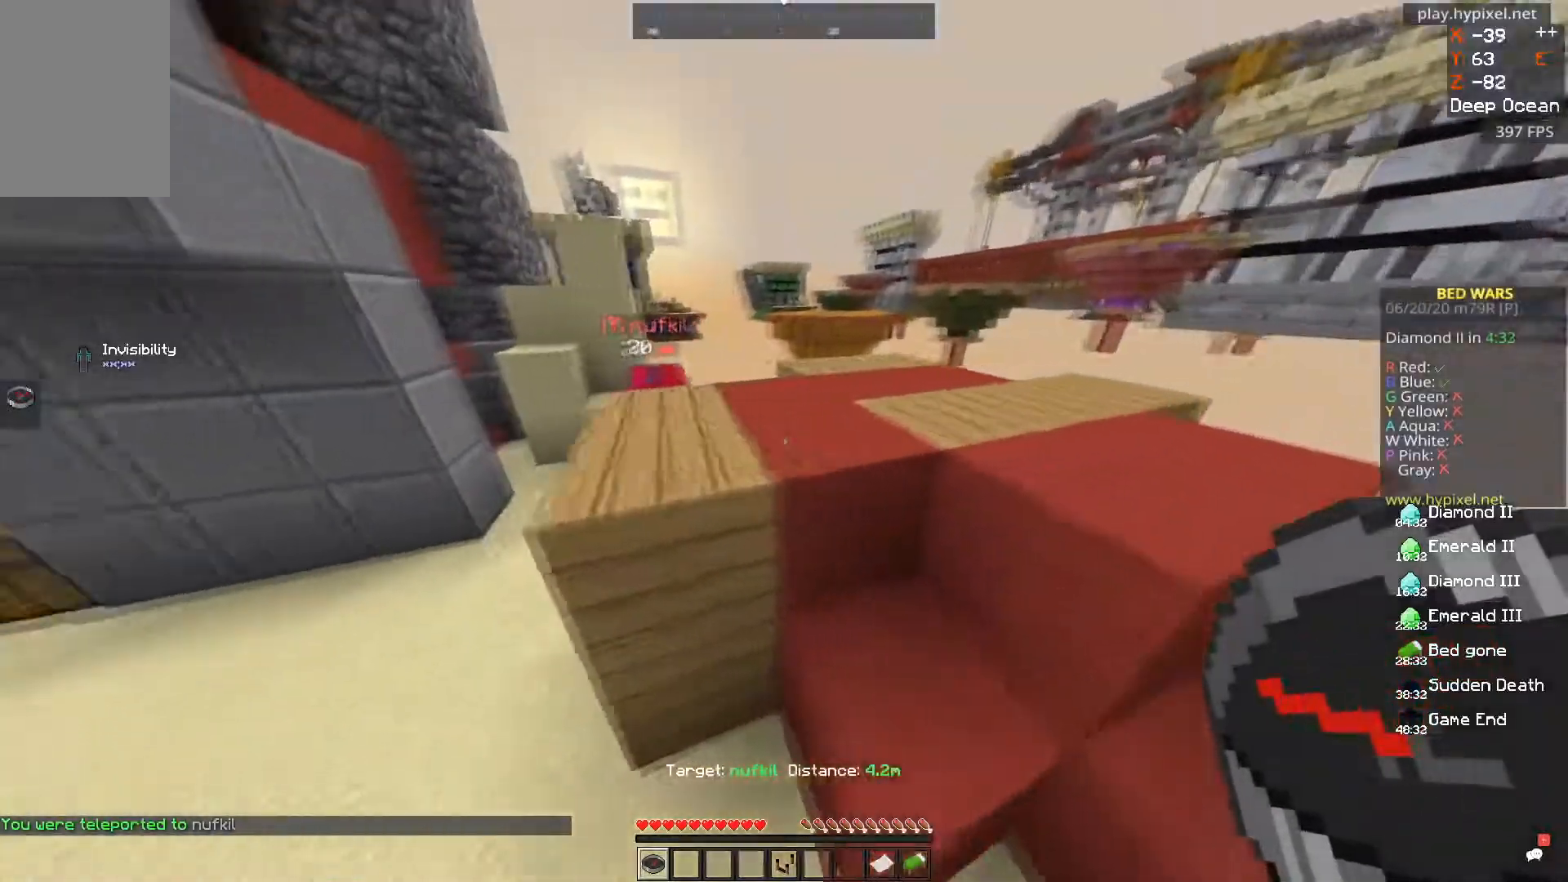
{"keys": [], "mouse": [], "events": [[50, "space", "down"], [50, "w", "down"], [300, "space", "up"], [367, "w", "up"]]}
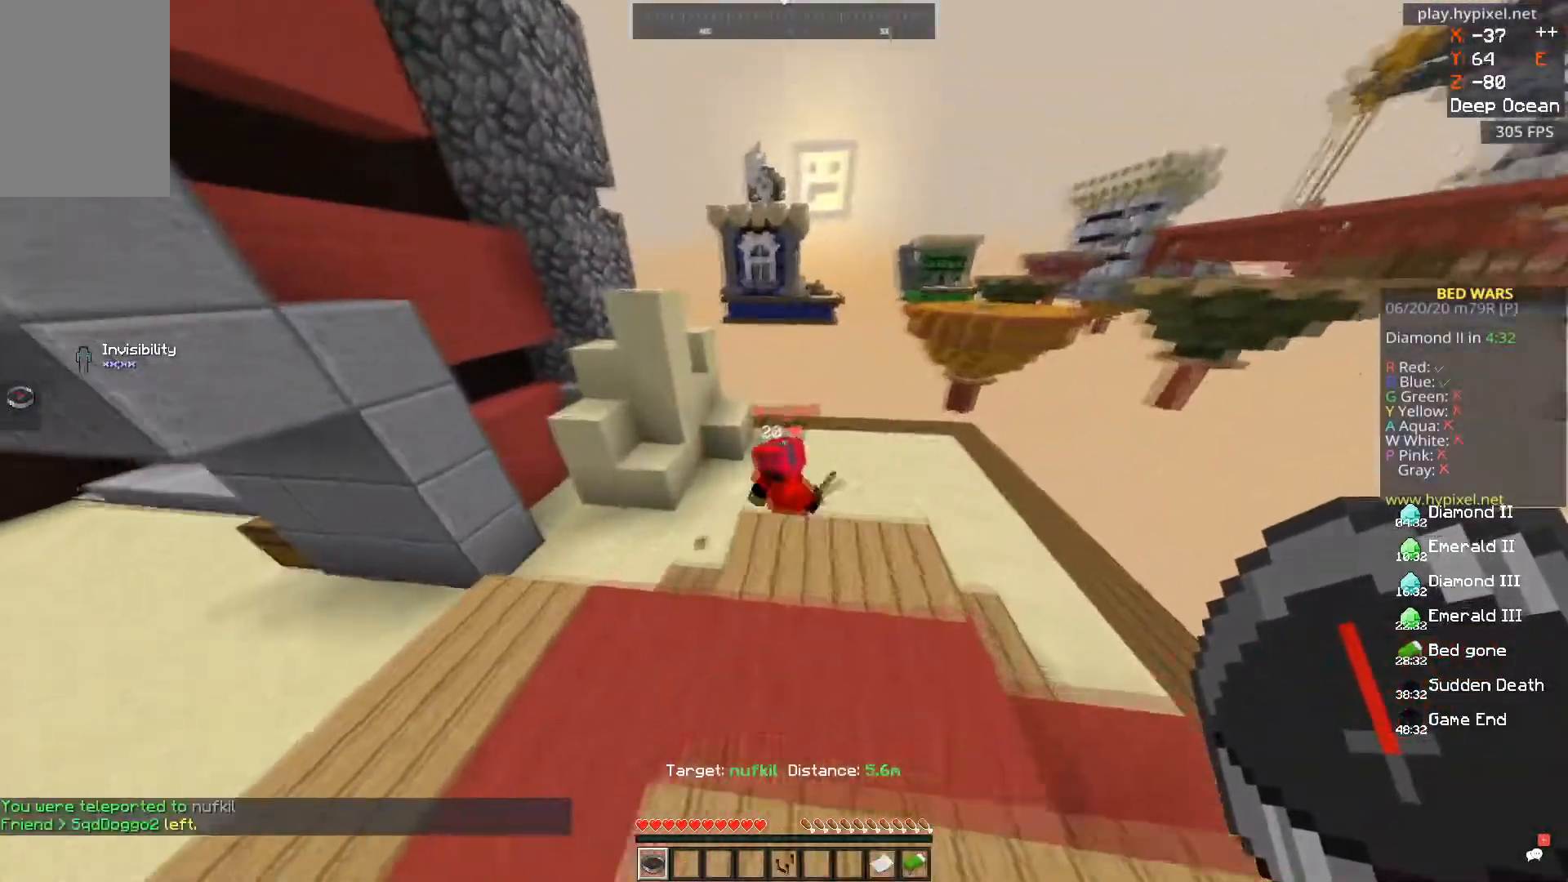
{"keys": ["d"], "mouse": [], "events": [[101, "d", "down"]]}
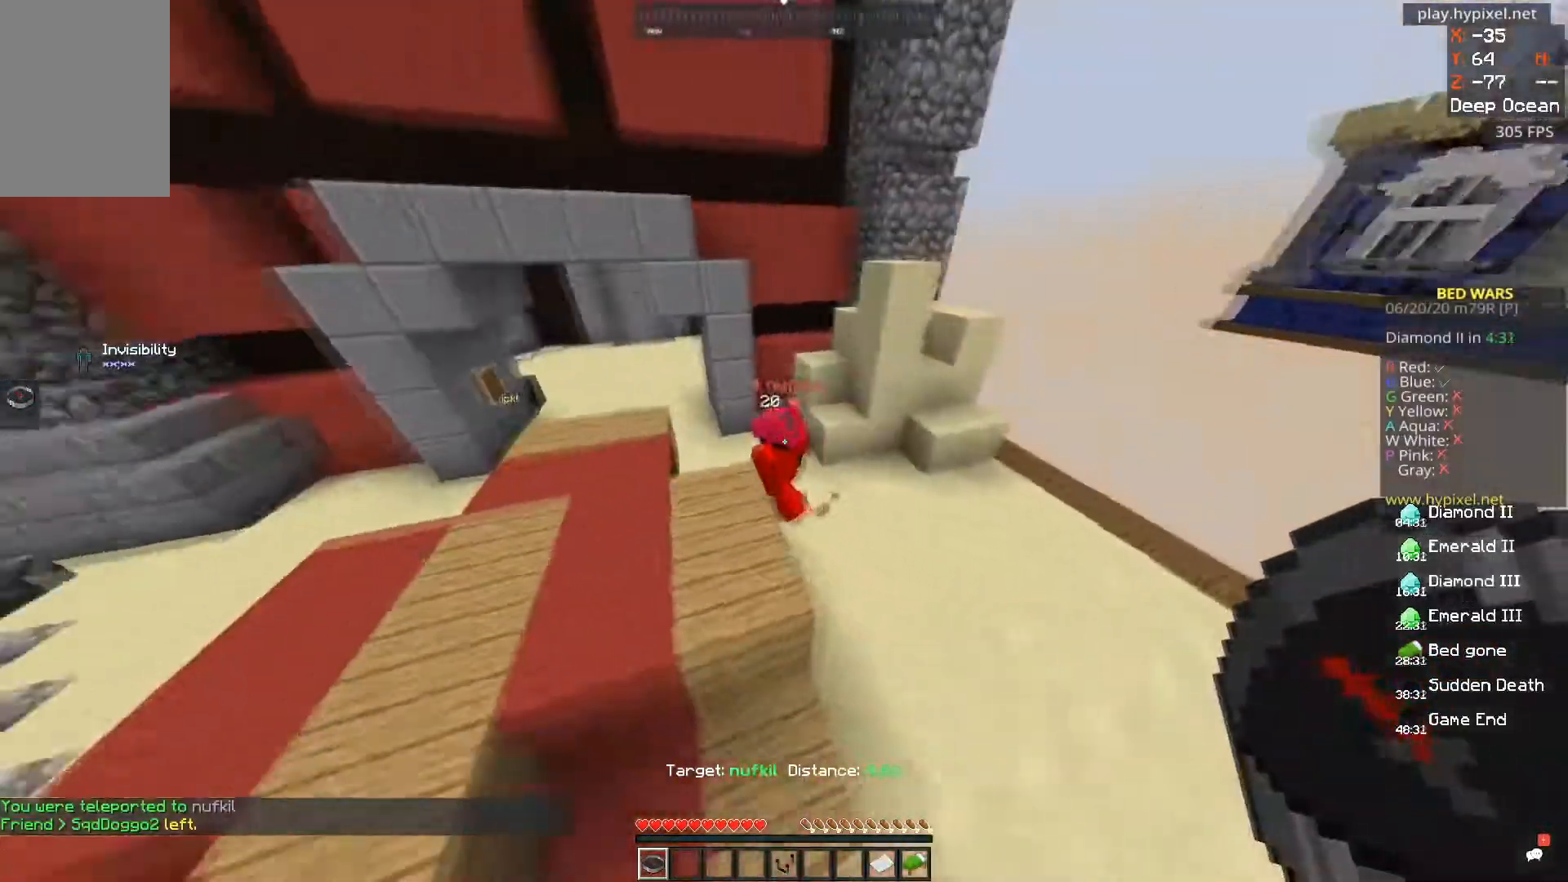
{"keys": ["a"], "mouse": [], "events": [[150, "d", "up"], [284, "a", "down"]]}
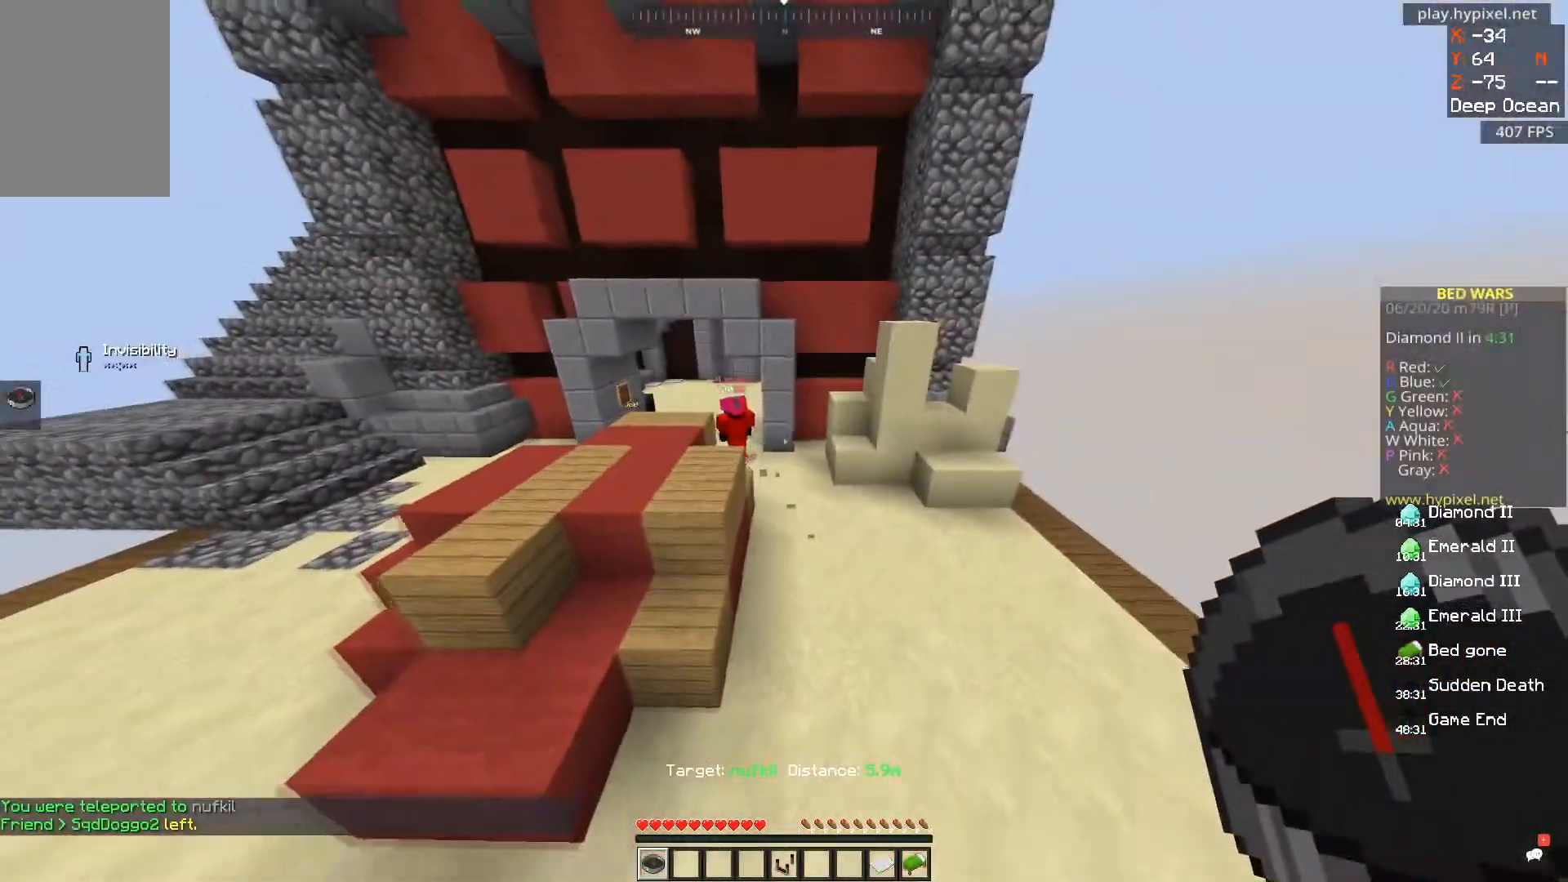
{"keys": [], "mouse": [], "events": [[401, "a", "up"]]}
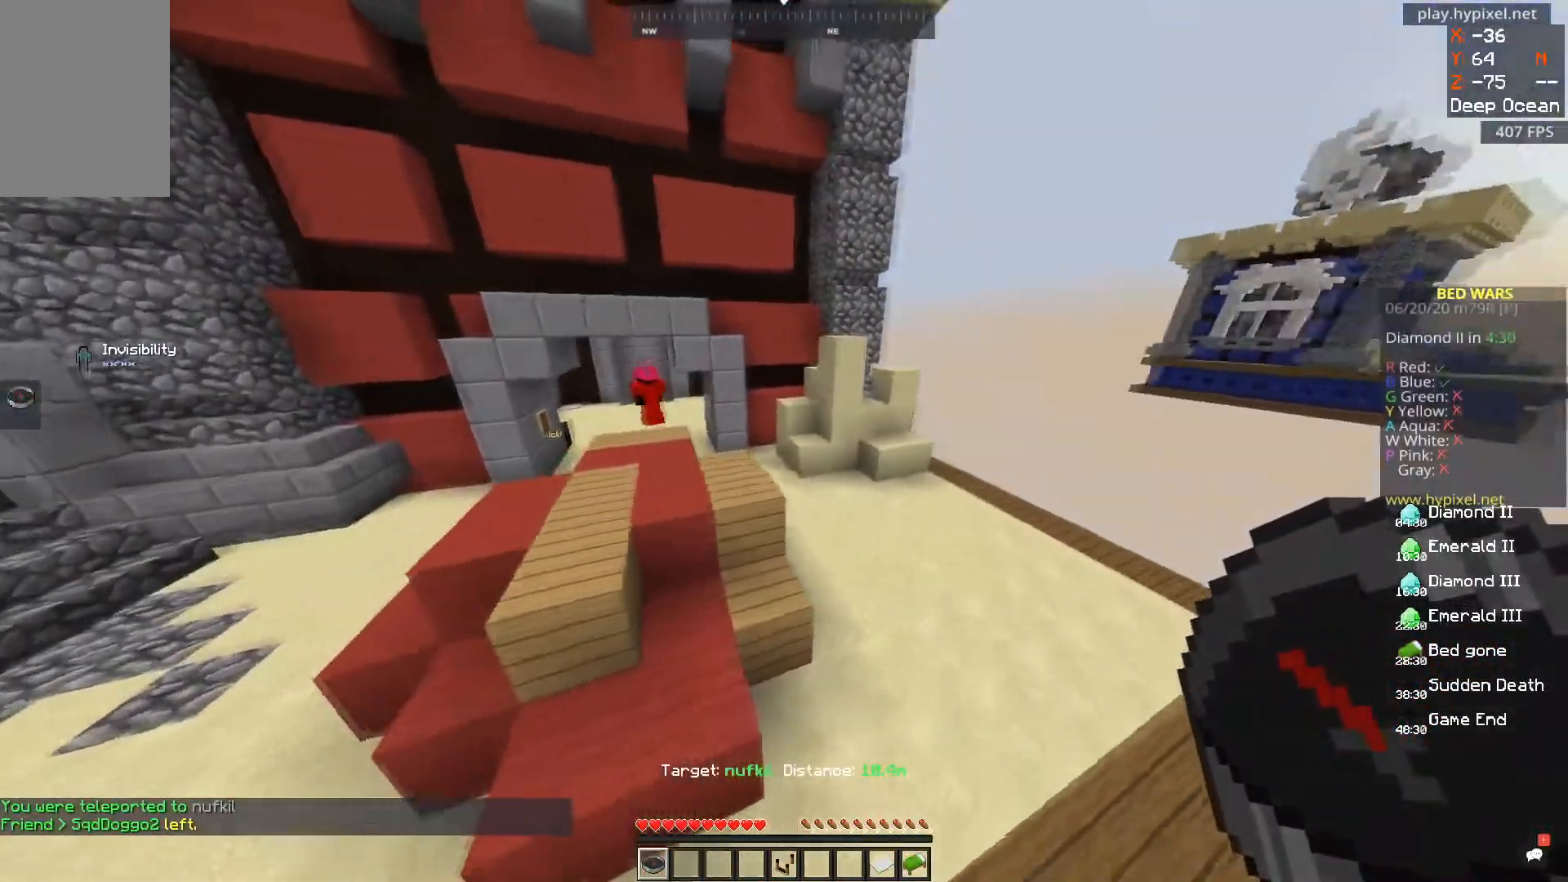
{"keys": ["a"], "mouse": [], "events": [[33, "a", "down"]]}
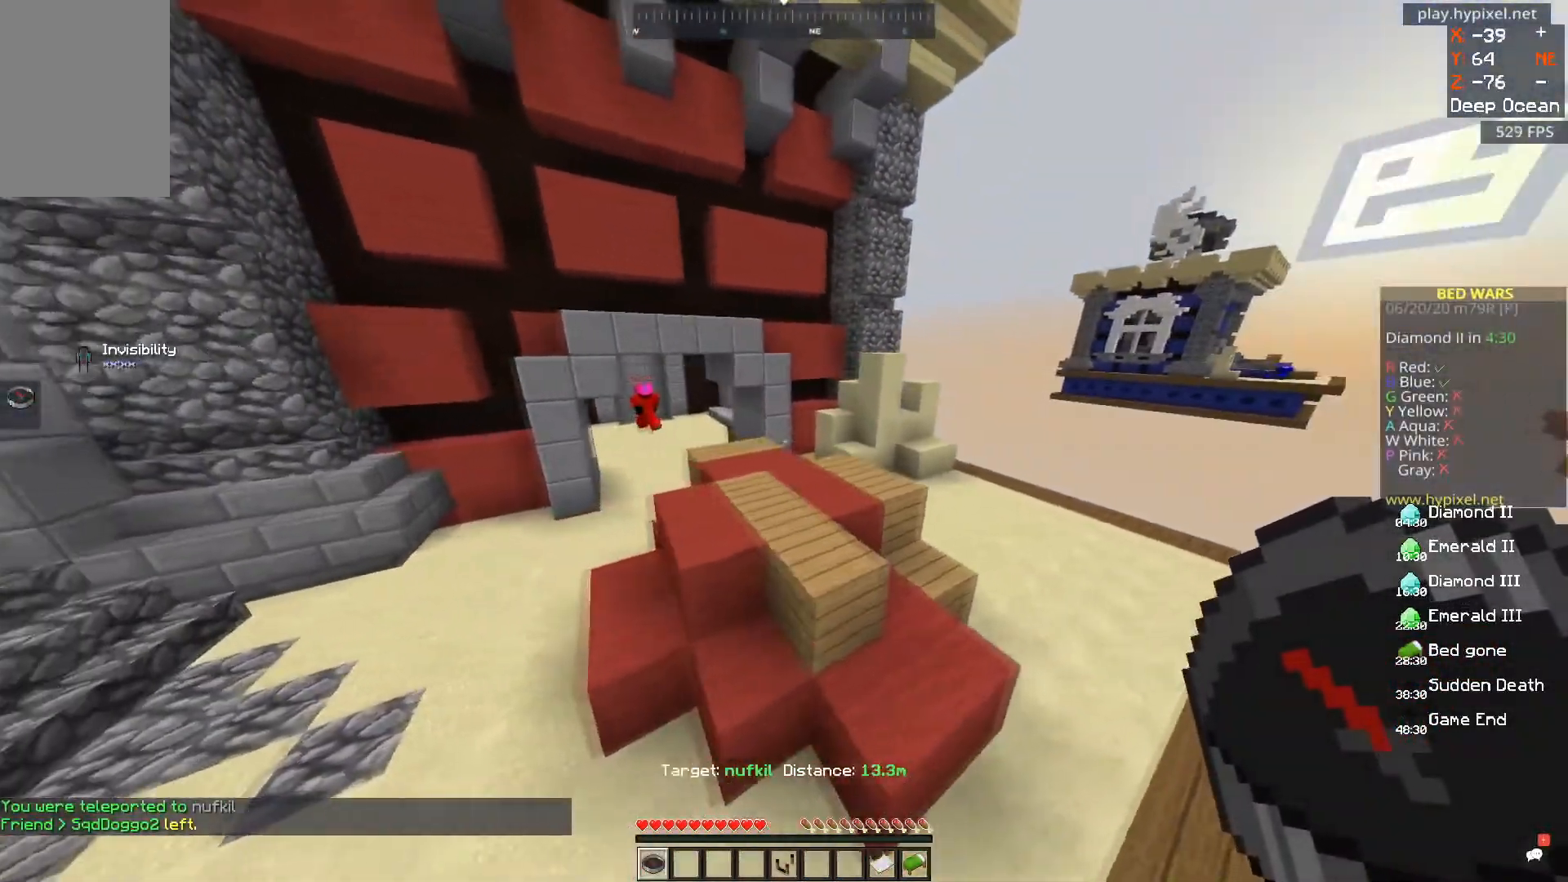
{"keys": ["d"], "mouse": [], "events": [[201, "a", "up"], [451, "d", "down"]]}
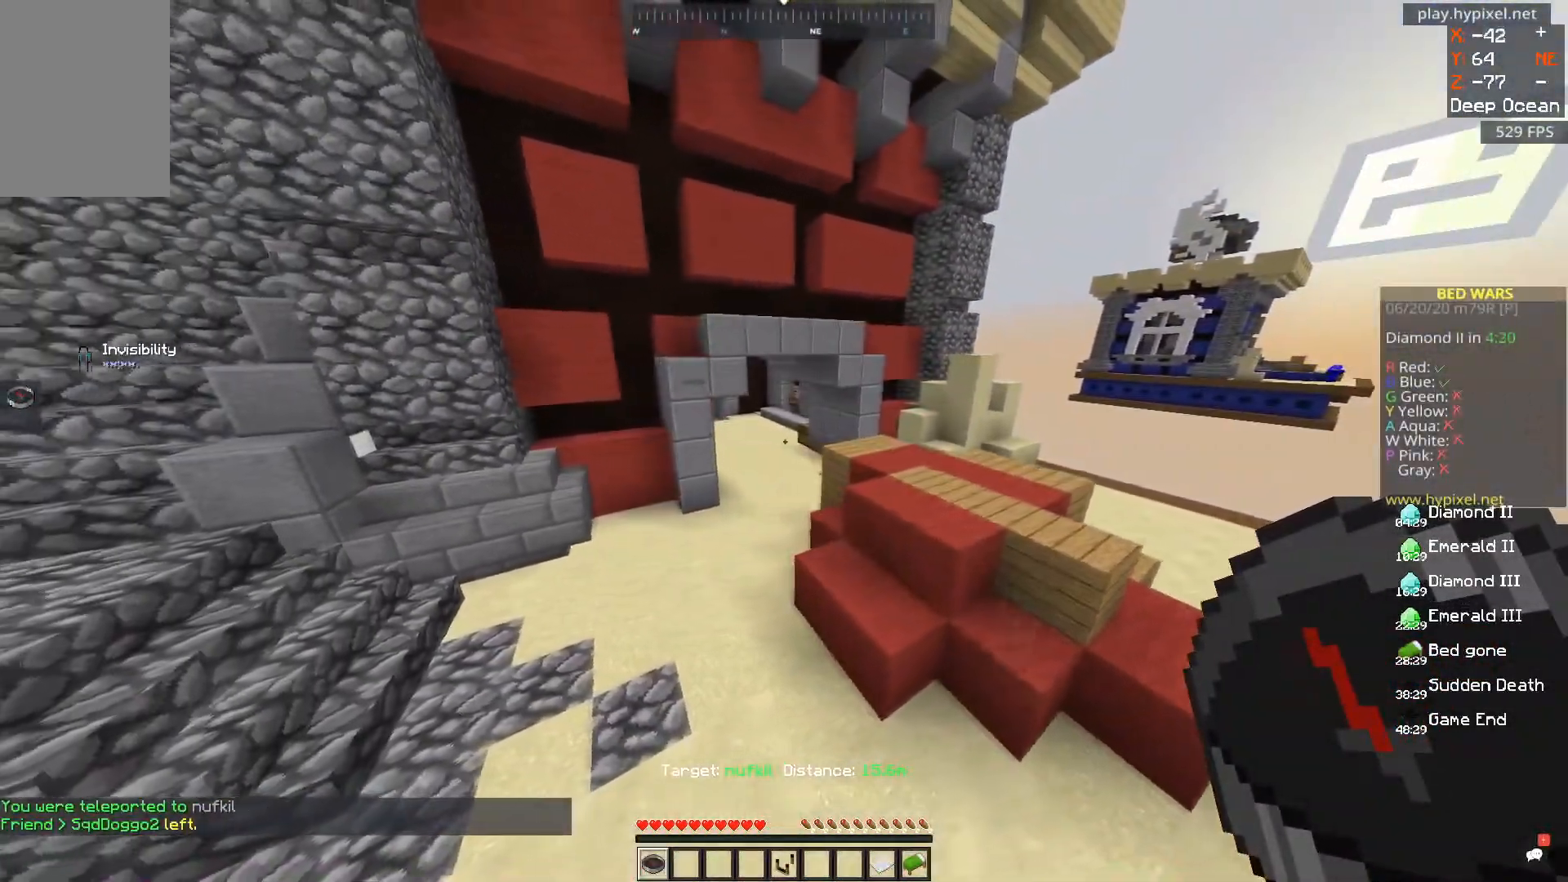
{"keys": [], "mouse": [], "events": [[100, "d", "up"], [233, "mouse_left", "down"], [367, "mouse_left", "up"]]}
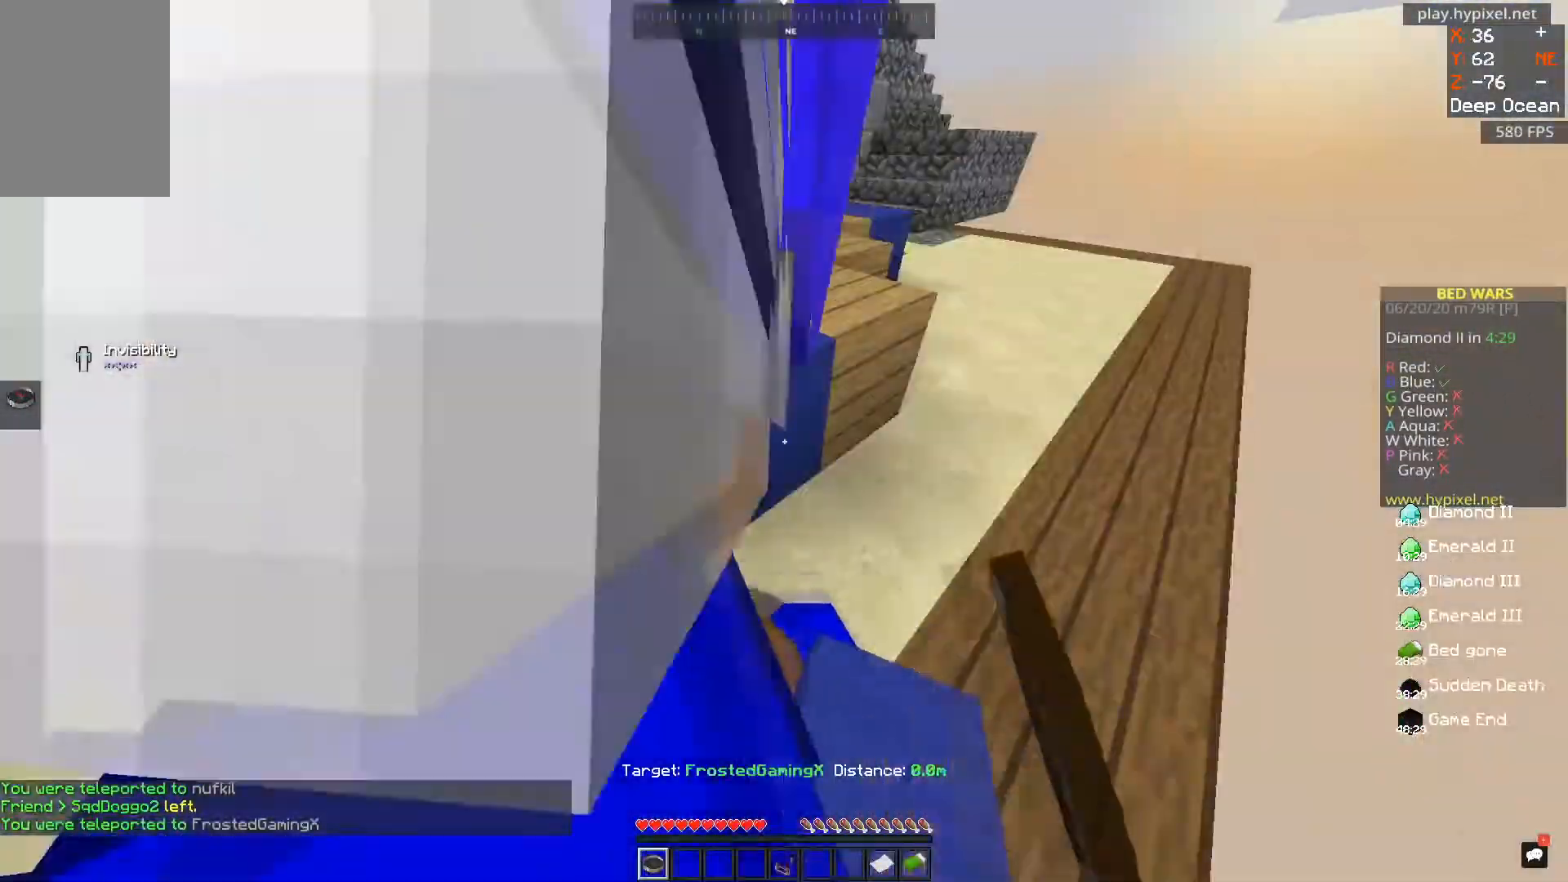
{"keys": ["d"], "mouse": [], "events": [[184, "space", "down"], [334, "d", "down"], [401, "space", "up"]]}
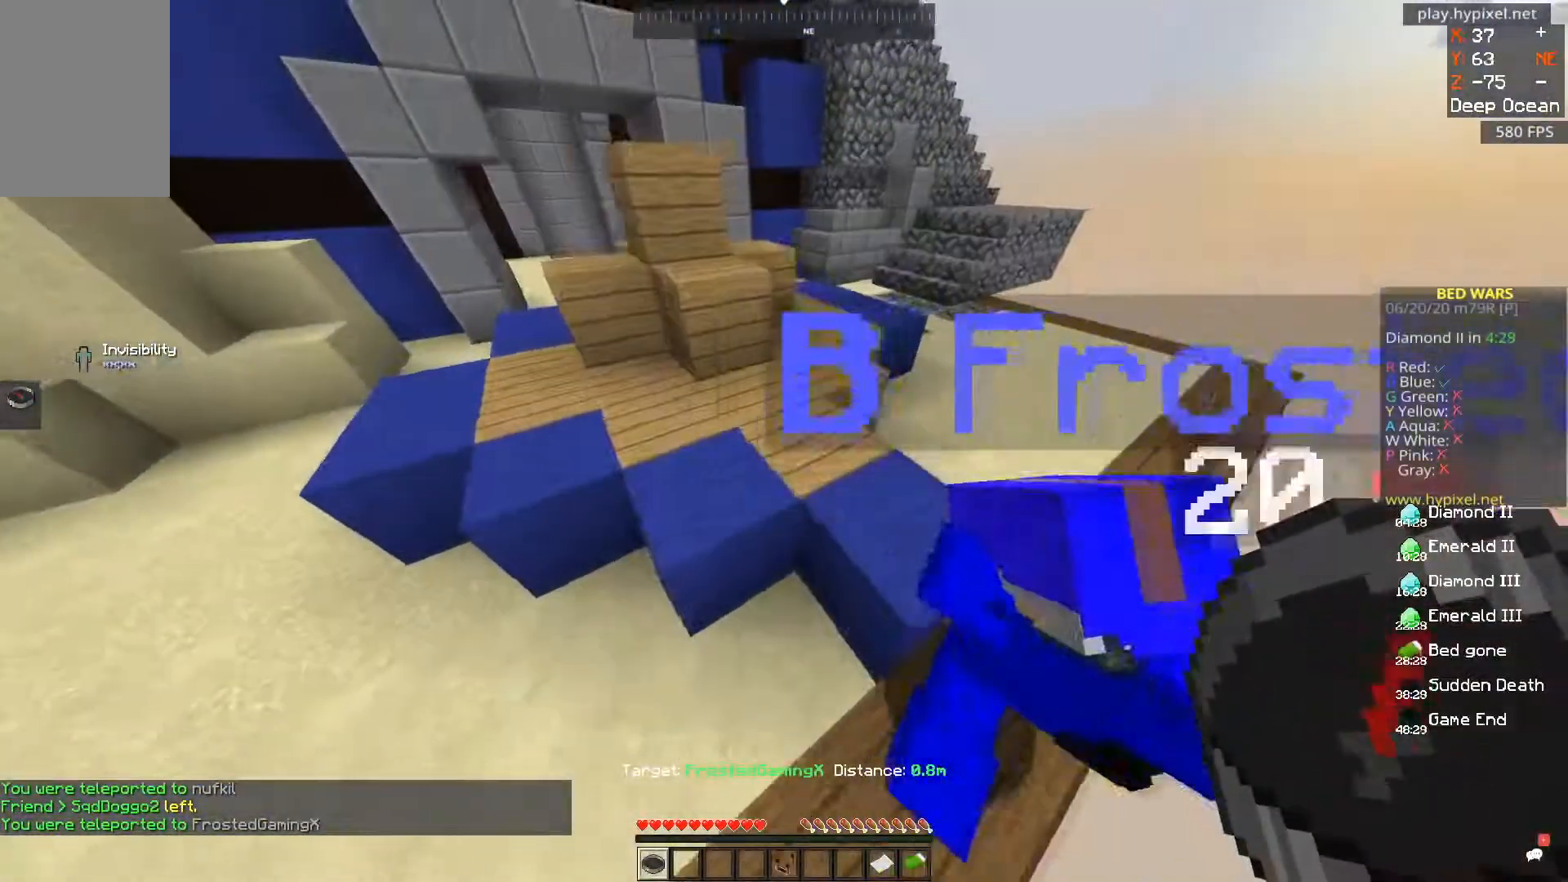
{"keys": ["d"], "mouse": [], "events": []}
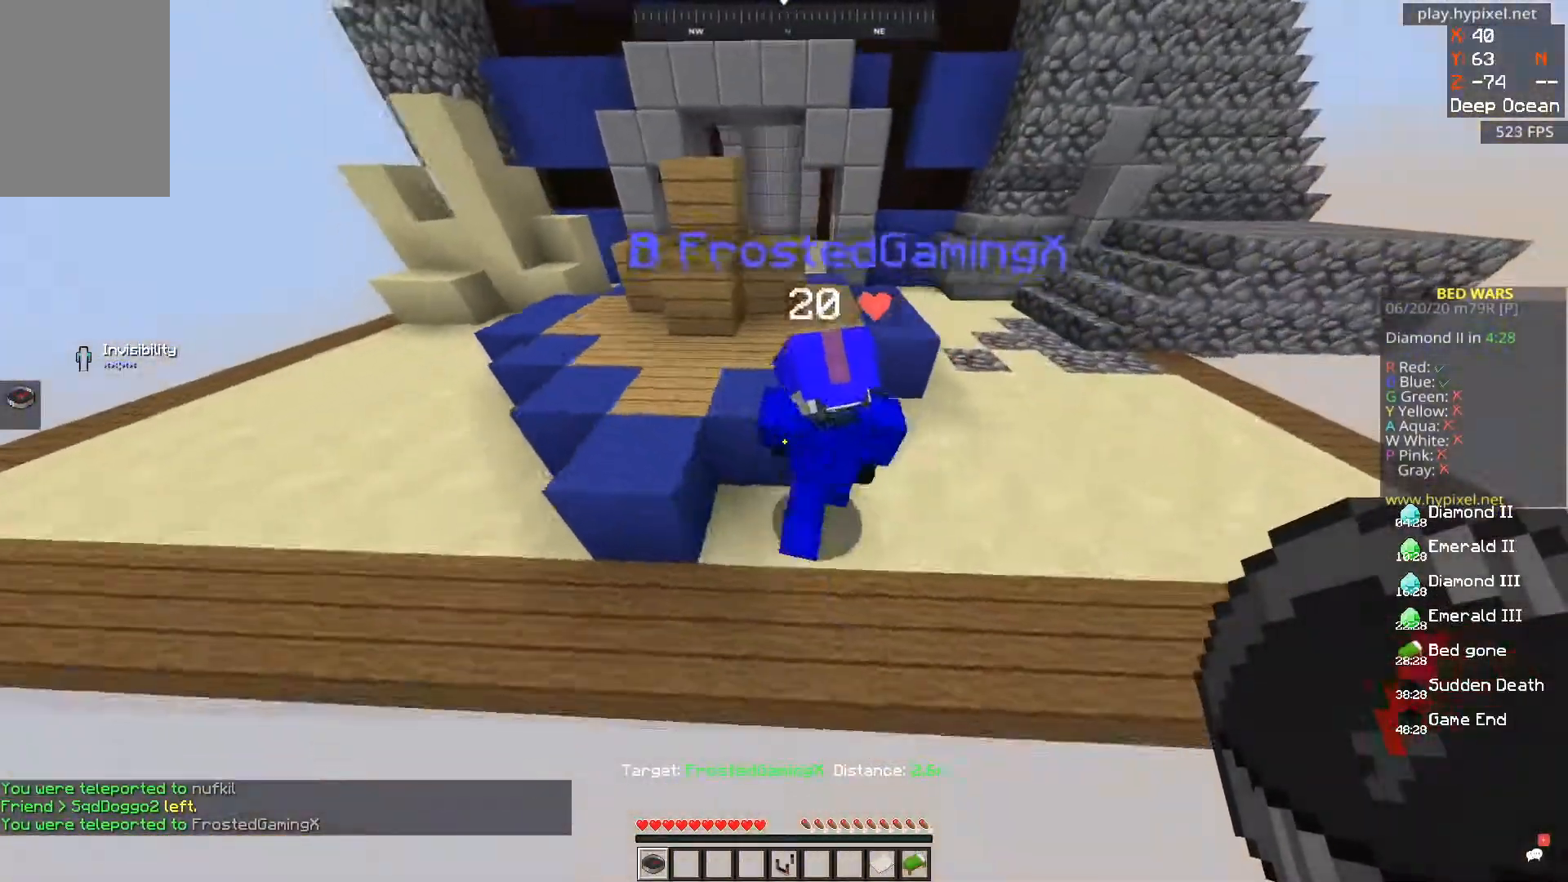
{"keys": ["d"], "mouse": [], "events": [[100, "d", "up"], [334, "d", "down"]]}
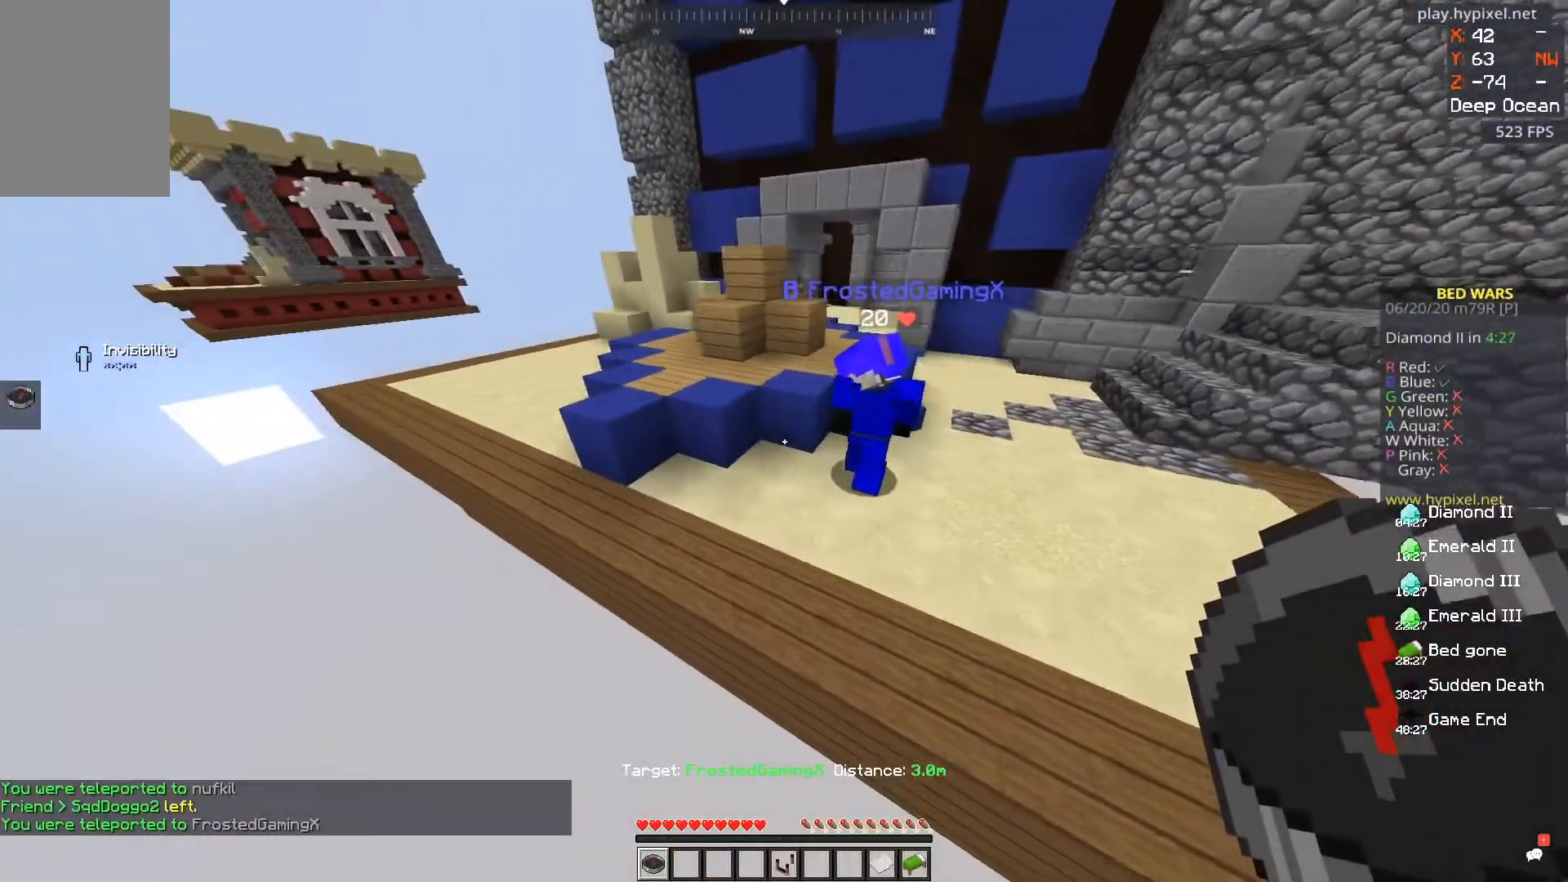
{"keys": ["space"], "mouse": [], "events": [[50, "d", "up"], [250, "space", "down"]]}
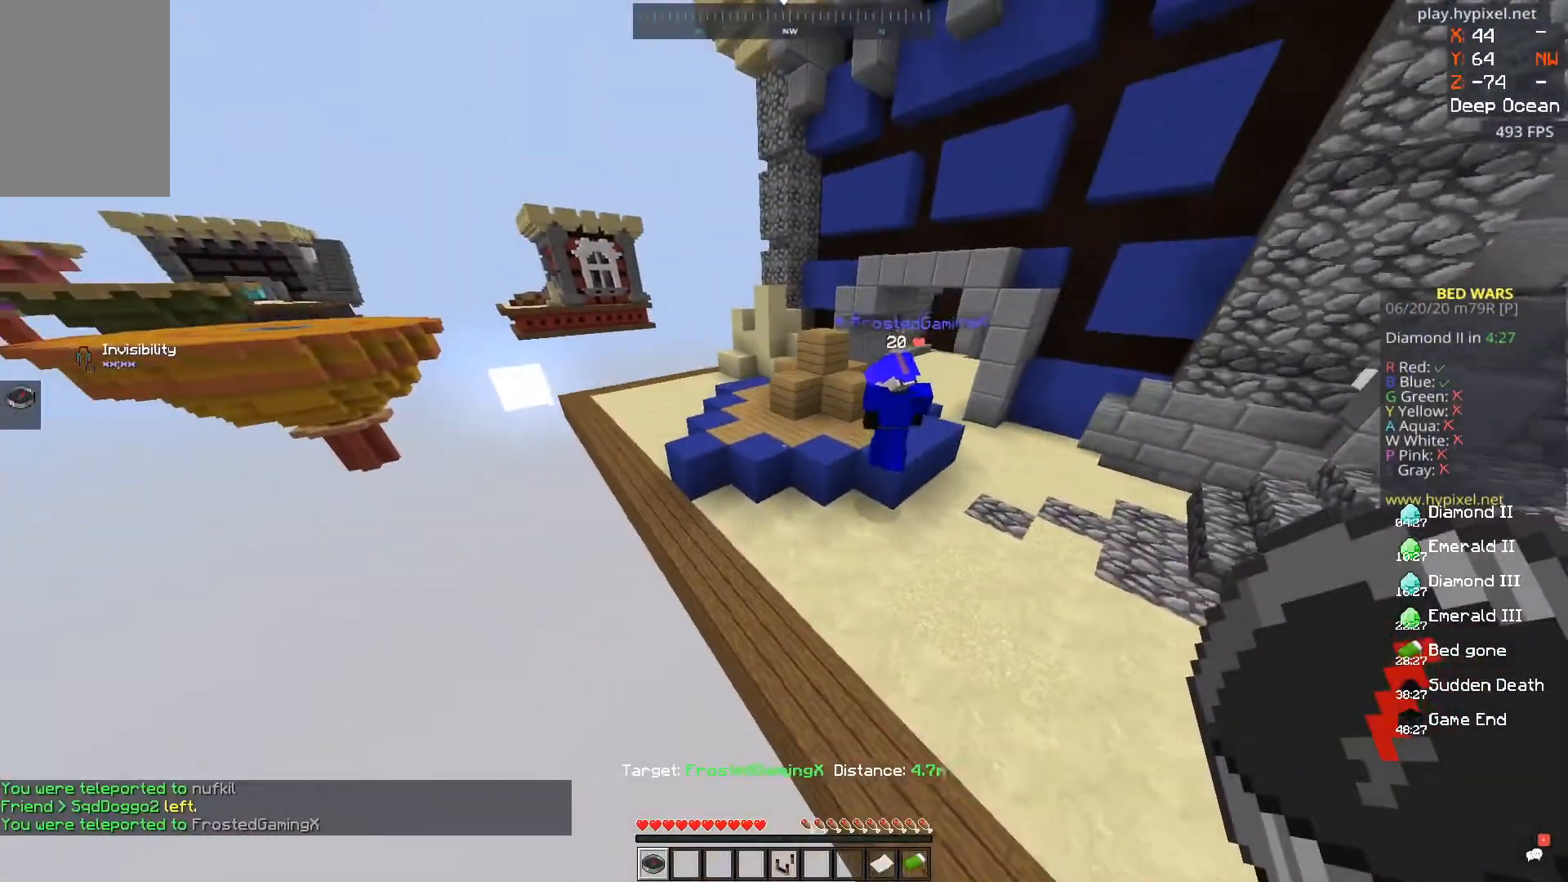
{"keys": ["d"], "mouse": [], "events": [[117, "space", "up"], [450, "d", "down"]]}
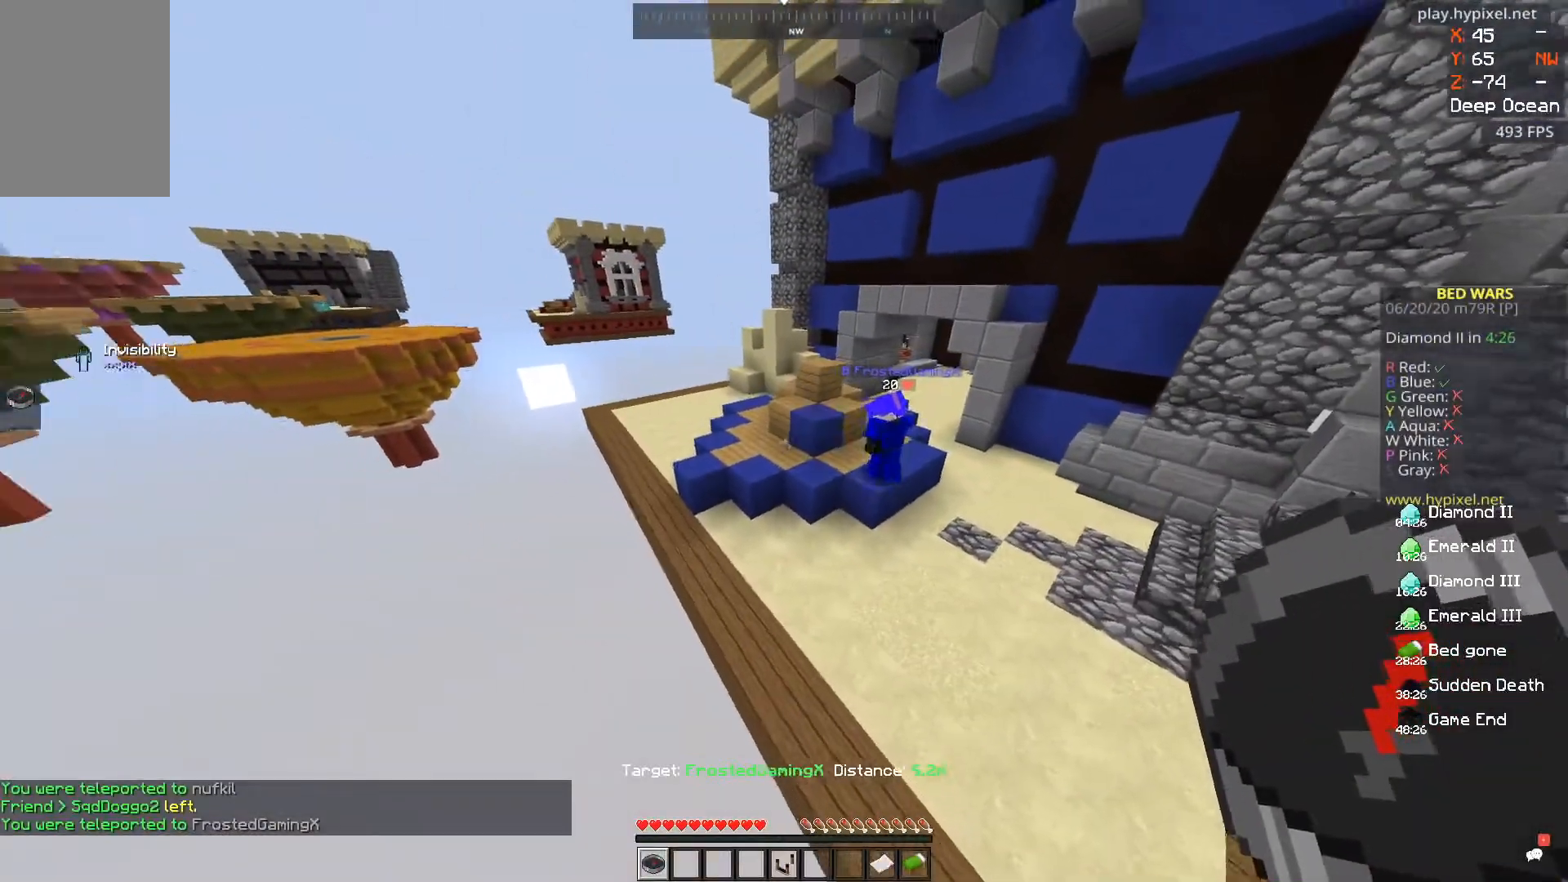
{"keys": ["w"], "mouse": [], "events": [[150, "d", "up"], [451, "w", "down"]]}
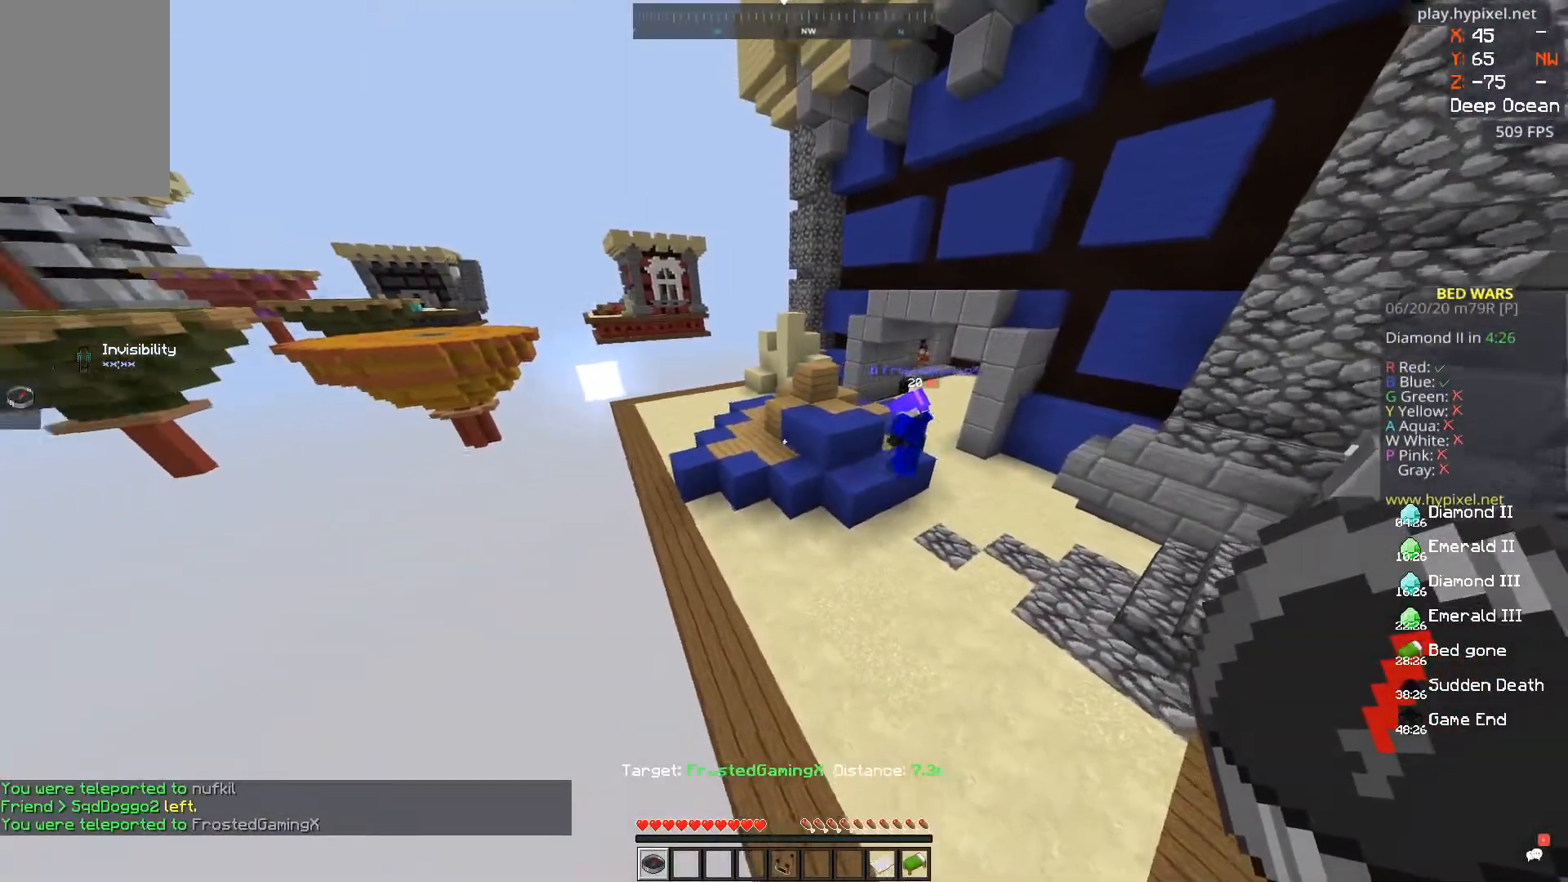
{"keys": ["a"], "mouse": [], "events": [[100, "space", "down"], [200, "w", "up"], [417, "space", "up"], [500, "a", "down"]]}
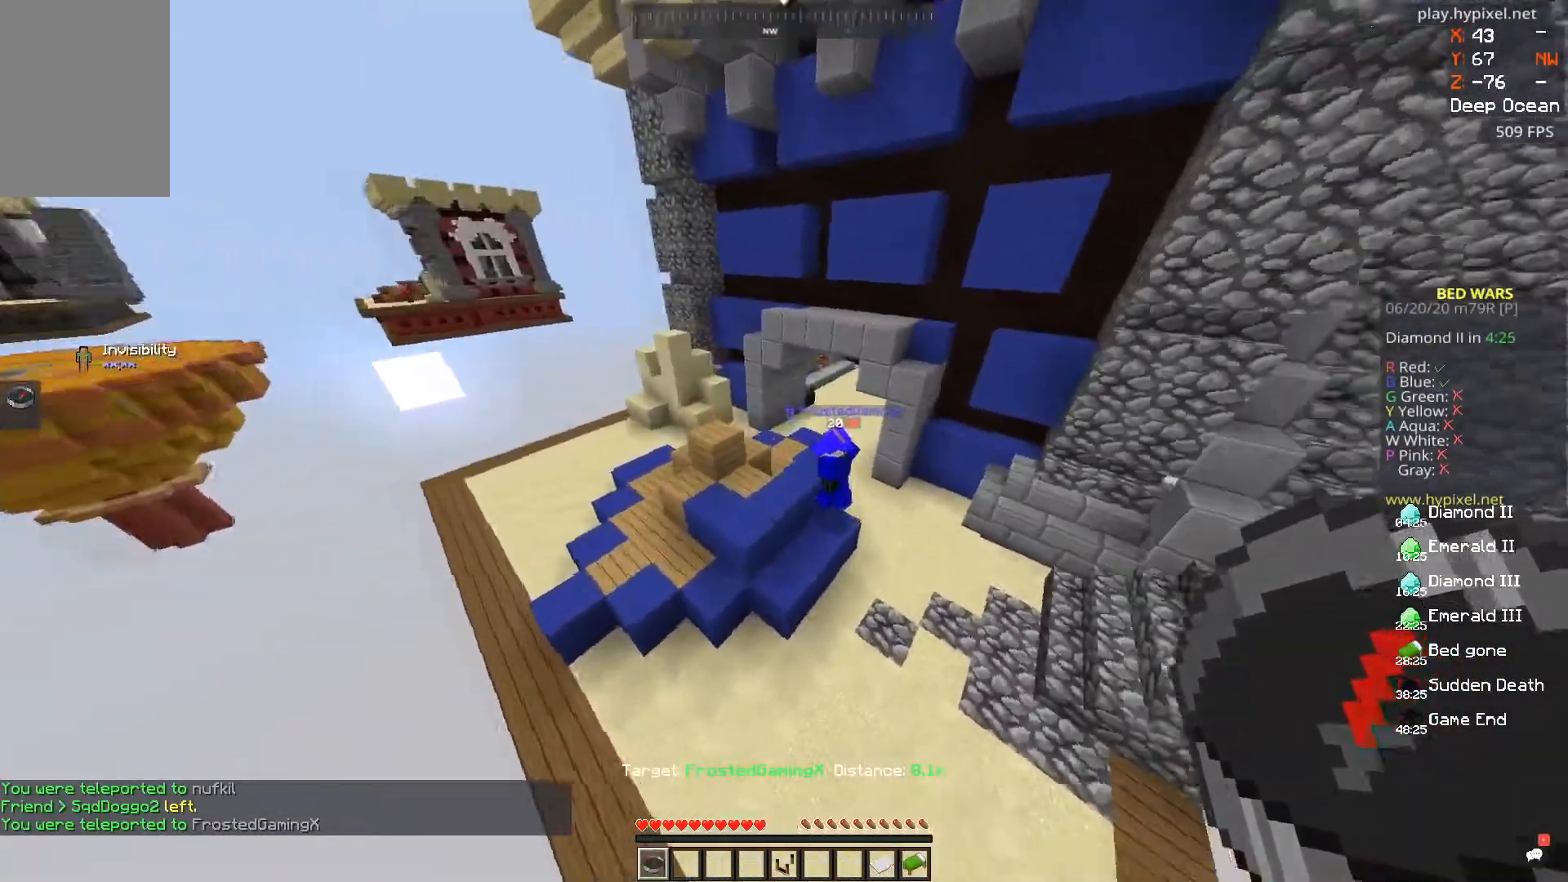
{"keys": ["a", "s"], "mouse": [], "events": [[150, "s", "down"]]}
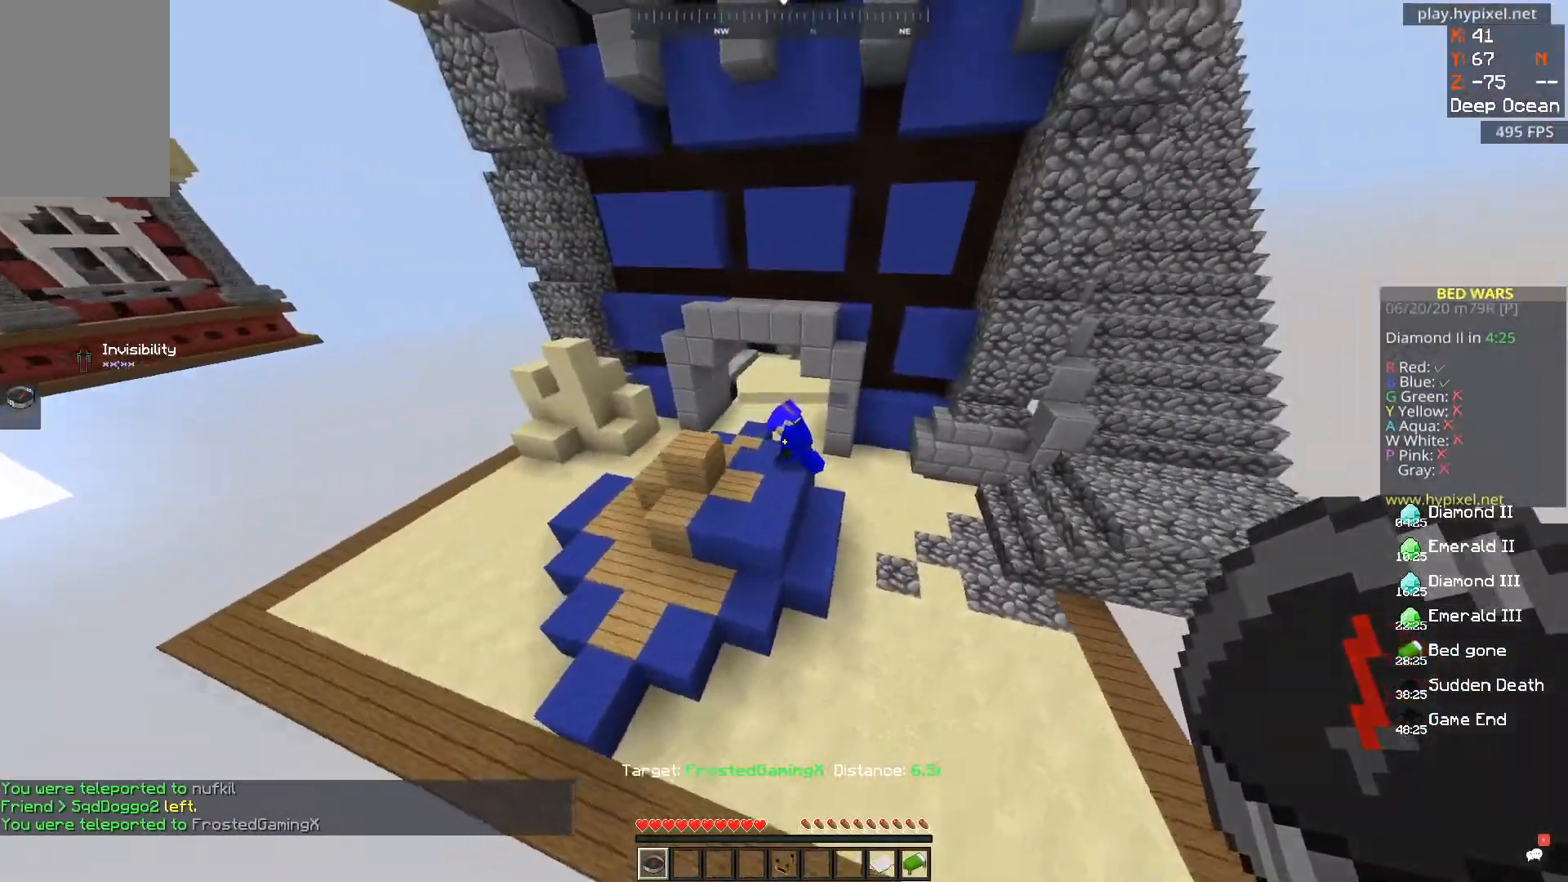
{"keys": [], "mouse": [], "events": [[200, "s", "up"], [250, "a", "up"]]}
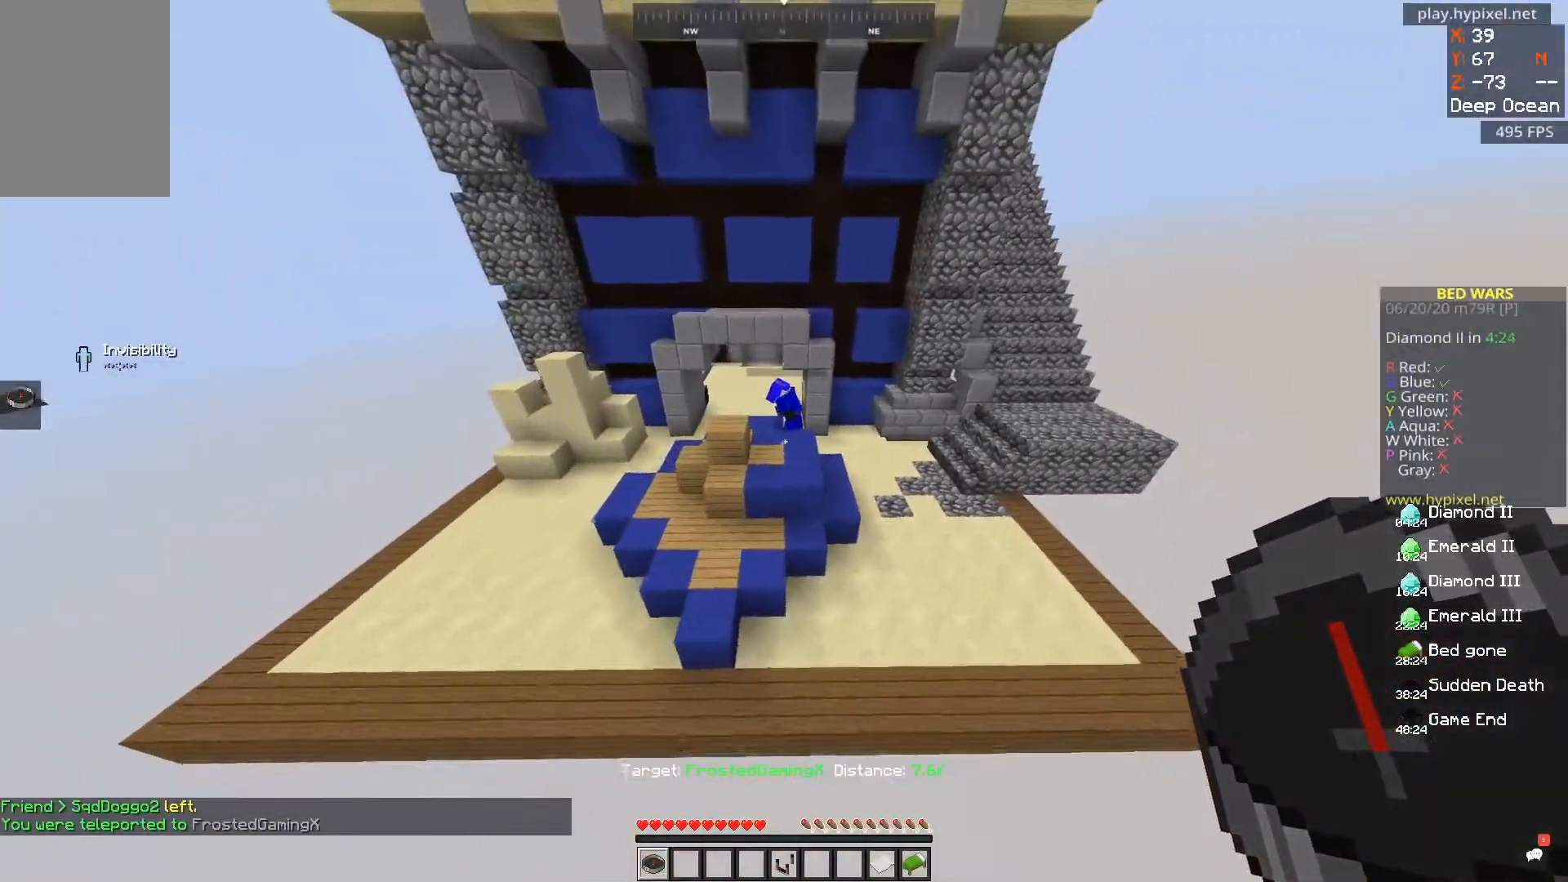
{"keys": ["space"], "mouse": [], "events": [[134, "s", "down"], [200, "a", "down"], [284, "space", "down"], [401, "a", "up"], [401, "s", "up"]]}
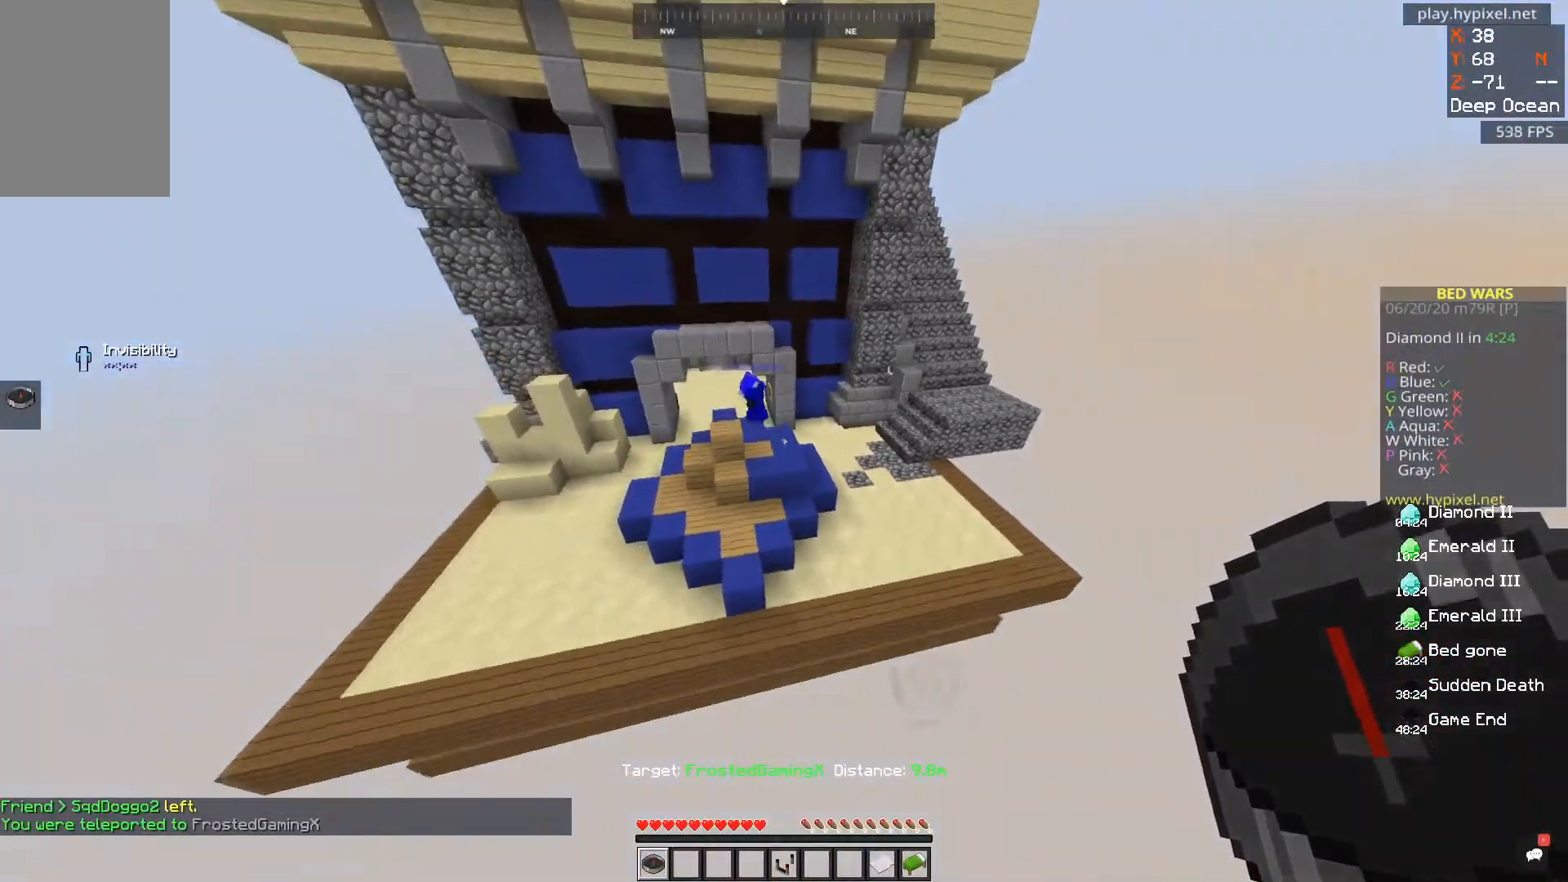
{"keys": ["a"], "mouse": [], "events": [[267, "space", "up"], [383, "a", "down"]]}
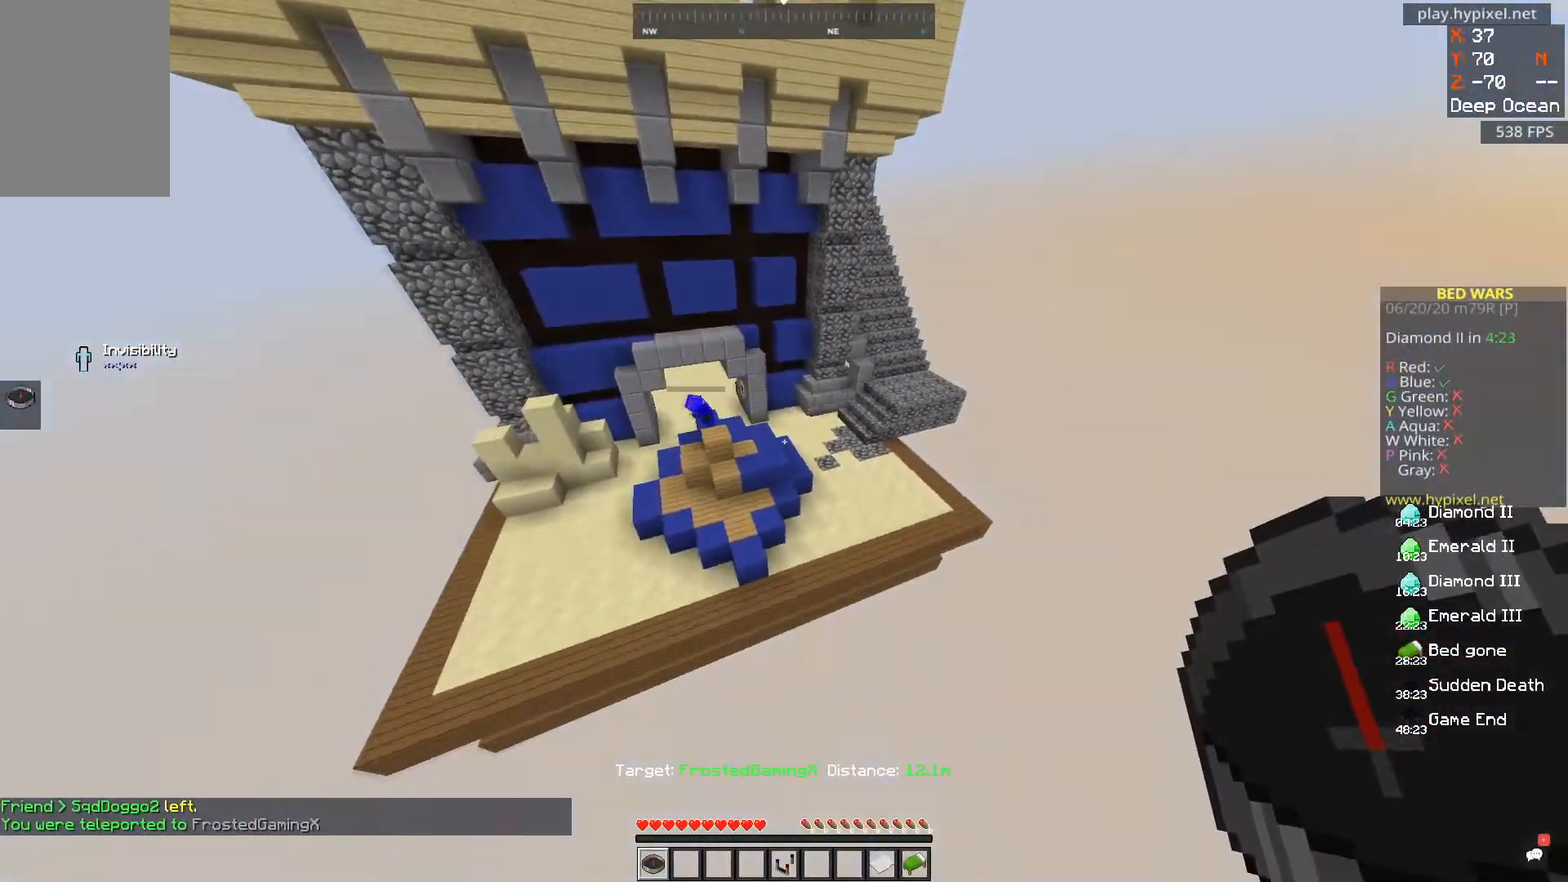
{"keys": [], "mouse": [], "events": [[501, "a", "up"]]}
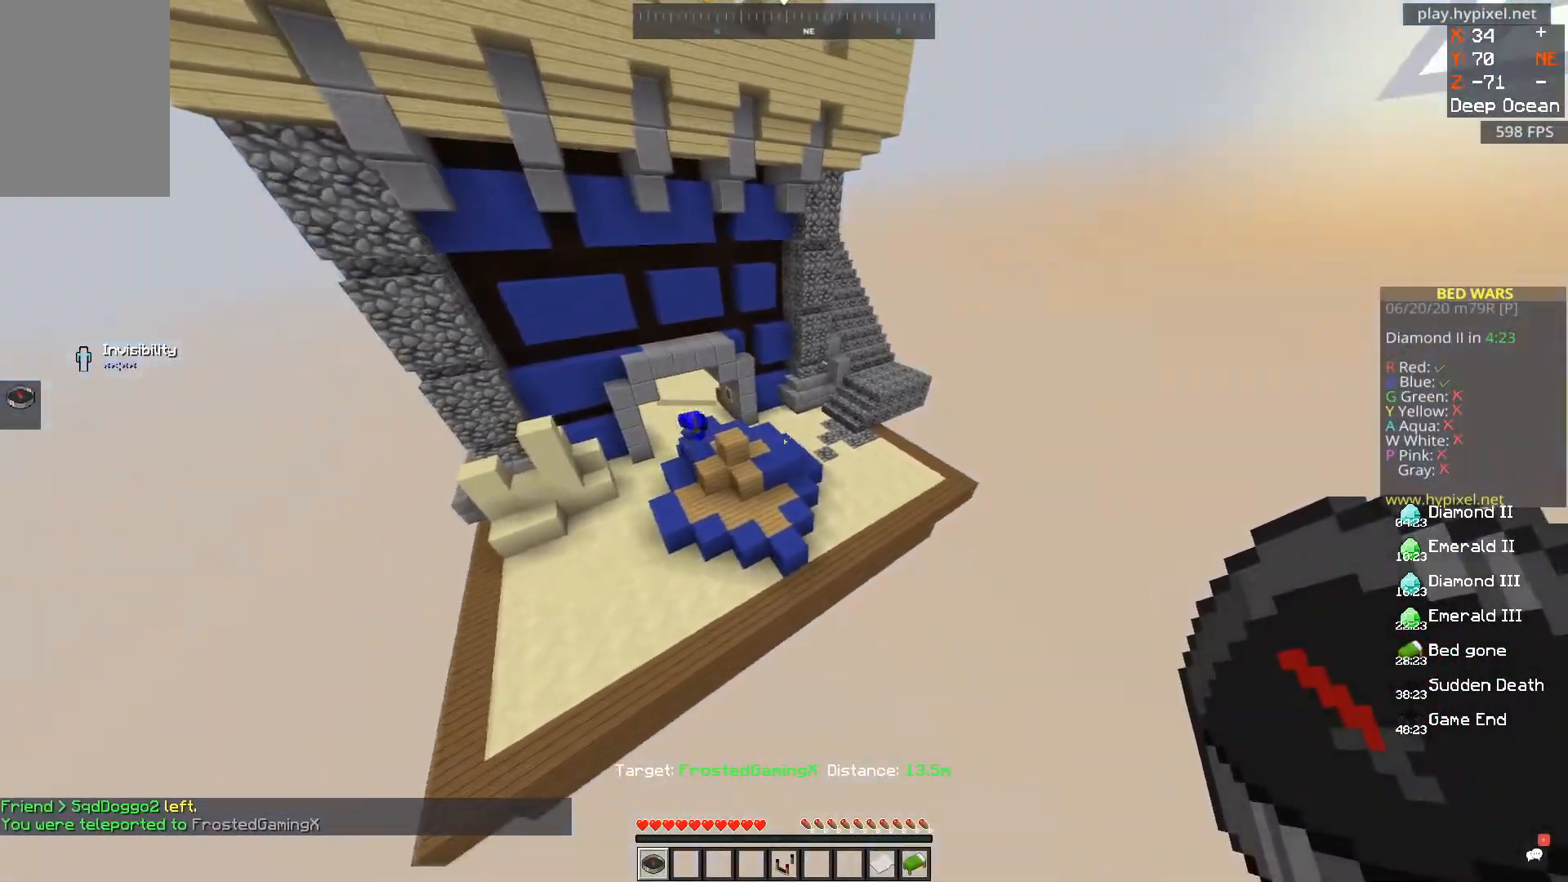
{"keys": [], "mouse": [], "events": []}
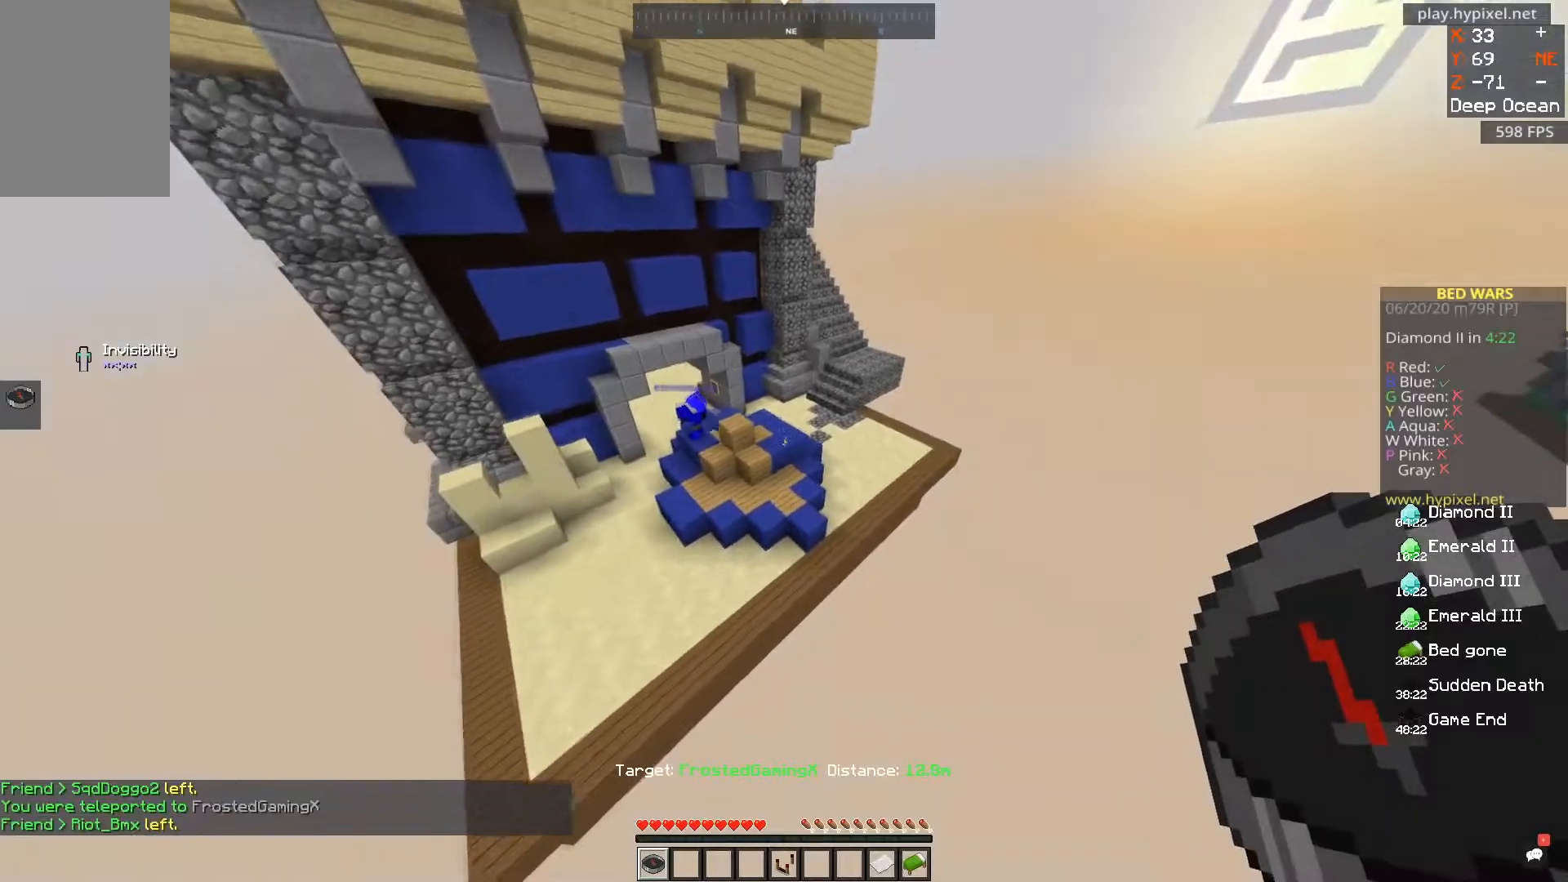
{"keys": ["a"], "mouse": [], "events": [[84, "a", "down"]]}
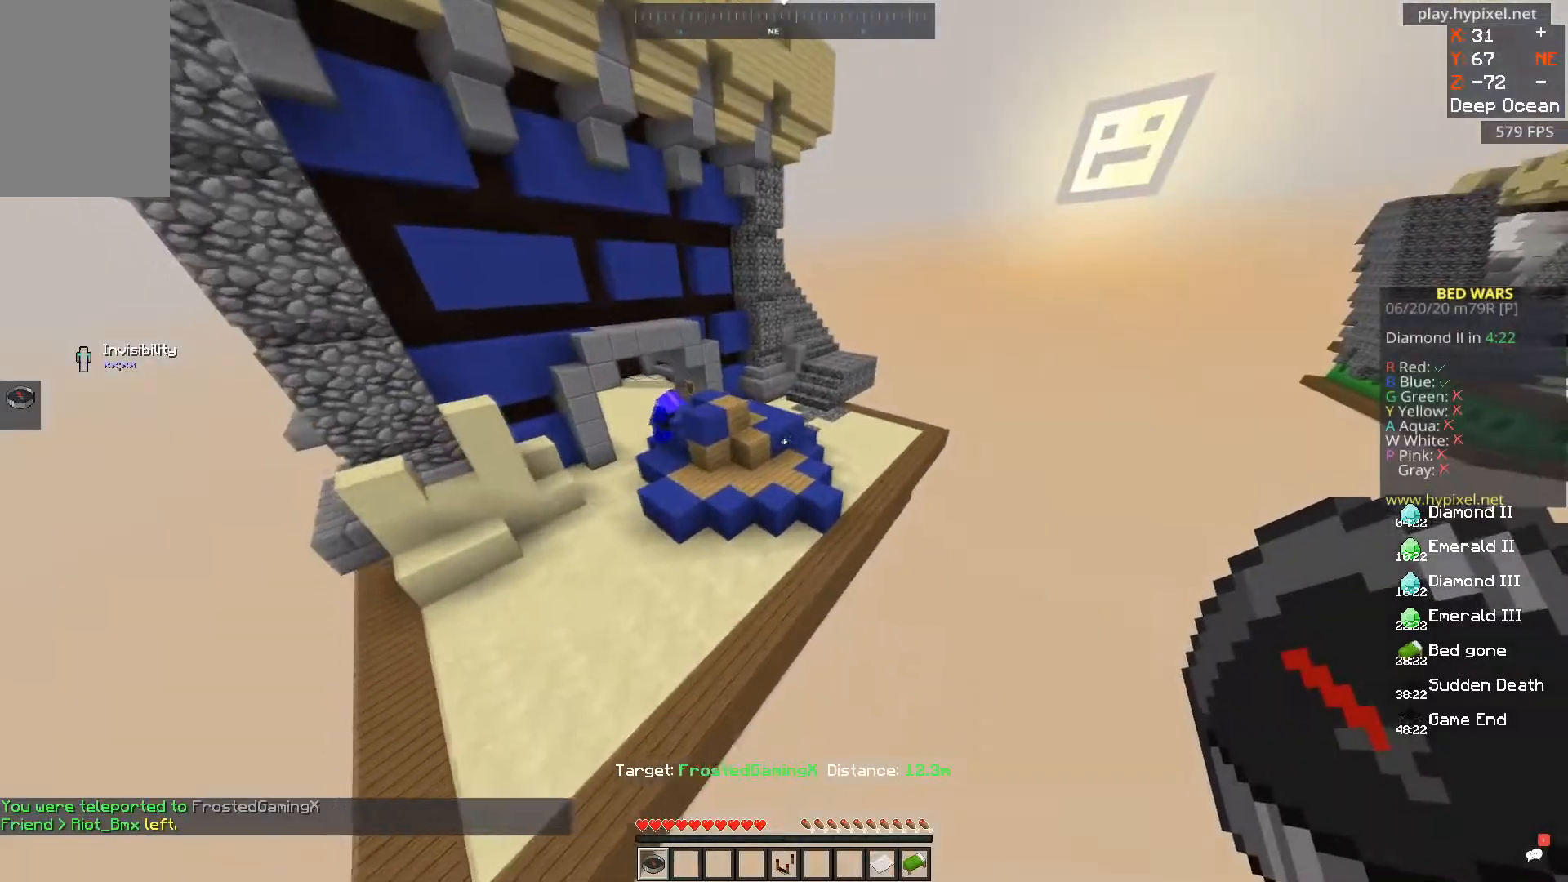
{"keys": ["a", "d"], "mouse": [], "events": [[217, "a", "up"], [333, "a", "down"], [333, "d", "down"]]}
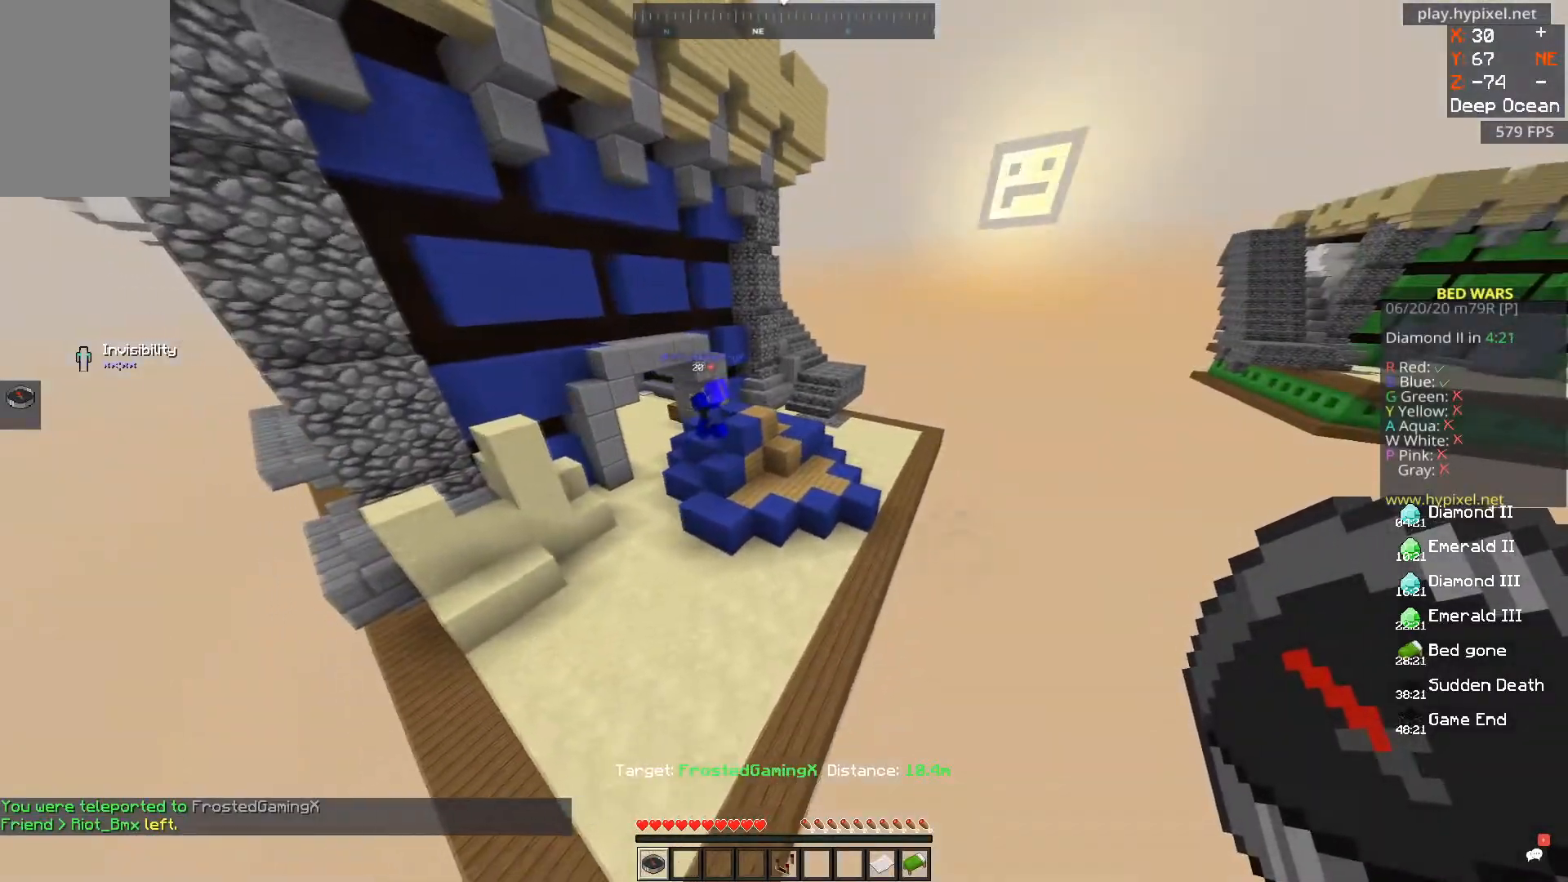
{"keys": ["d"], "mouse": [], "events": [[501, "a", "up"]]}